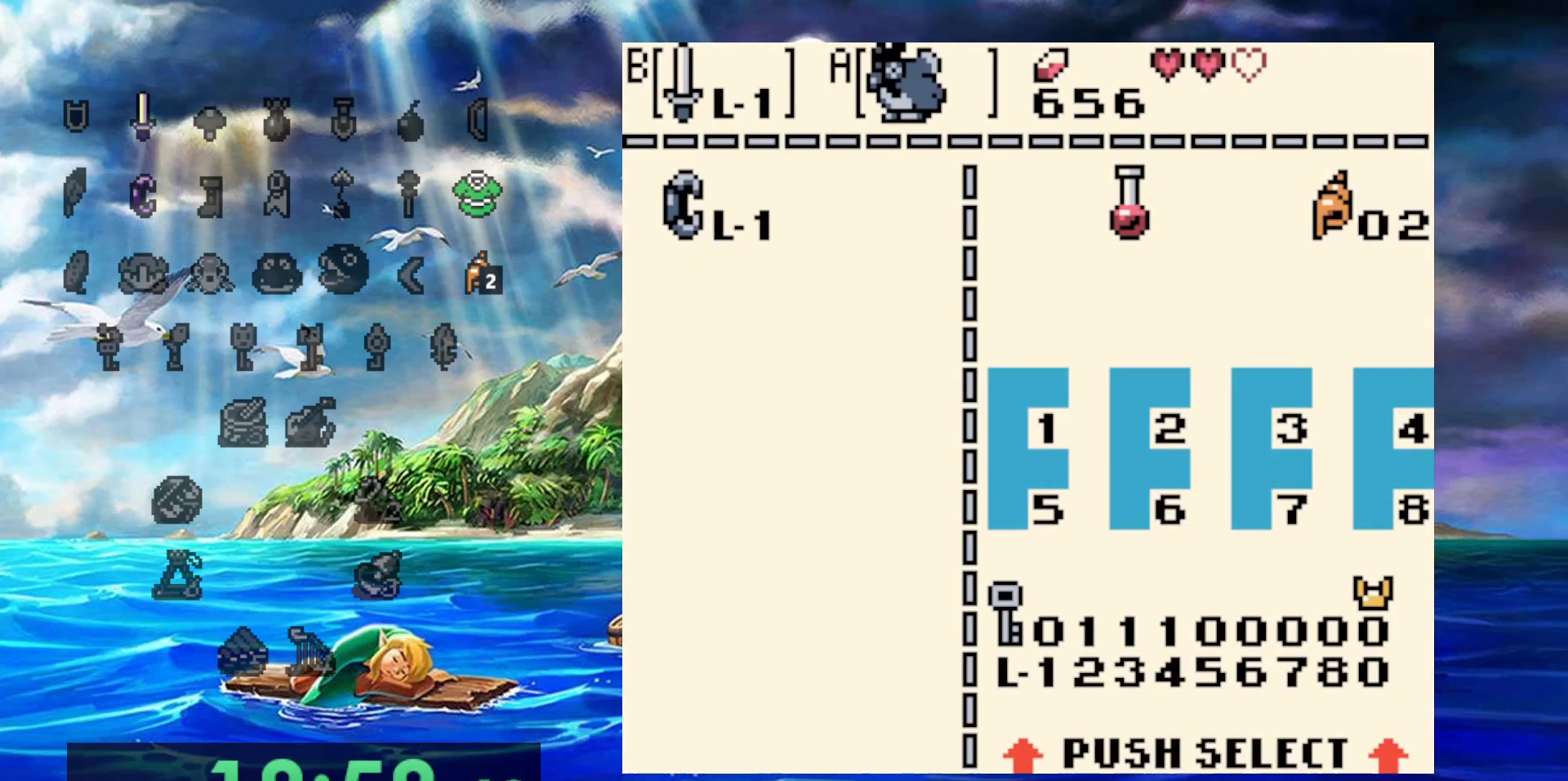
Gameplay with a controller (Nintendo layout); each line is a JSON object with the inputs held at the frame after it (dt_ms = milliseconds from this image to that frame). "events" lists button and stick changes between this image and that frame as [ms after this image, input, new state], when the widget could be followed in between. Not read: A DPAD_DOWN DPAD_LEFT L3 R3 START.
{"dt_ms": 500, "buttons": ["DPAD_RIGHT"], "events": [[300, "DPAD_RIGHT", "down"]]}
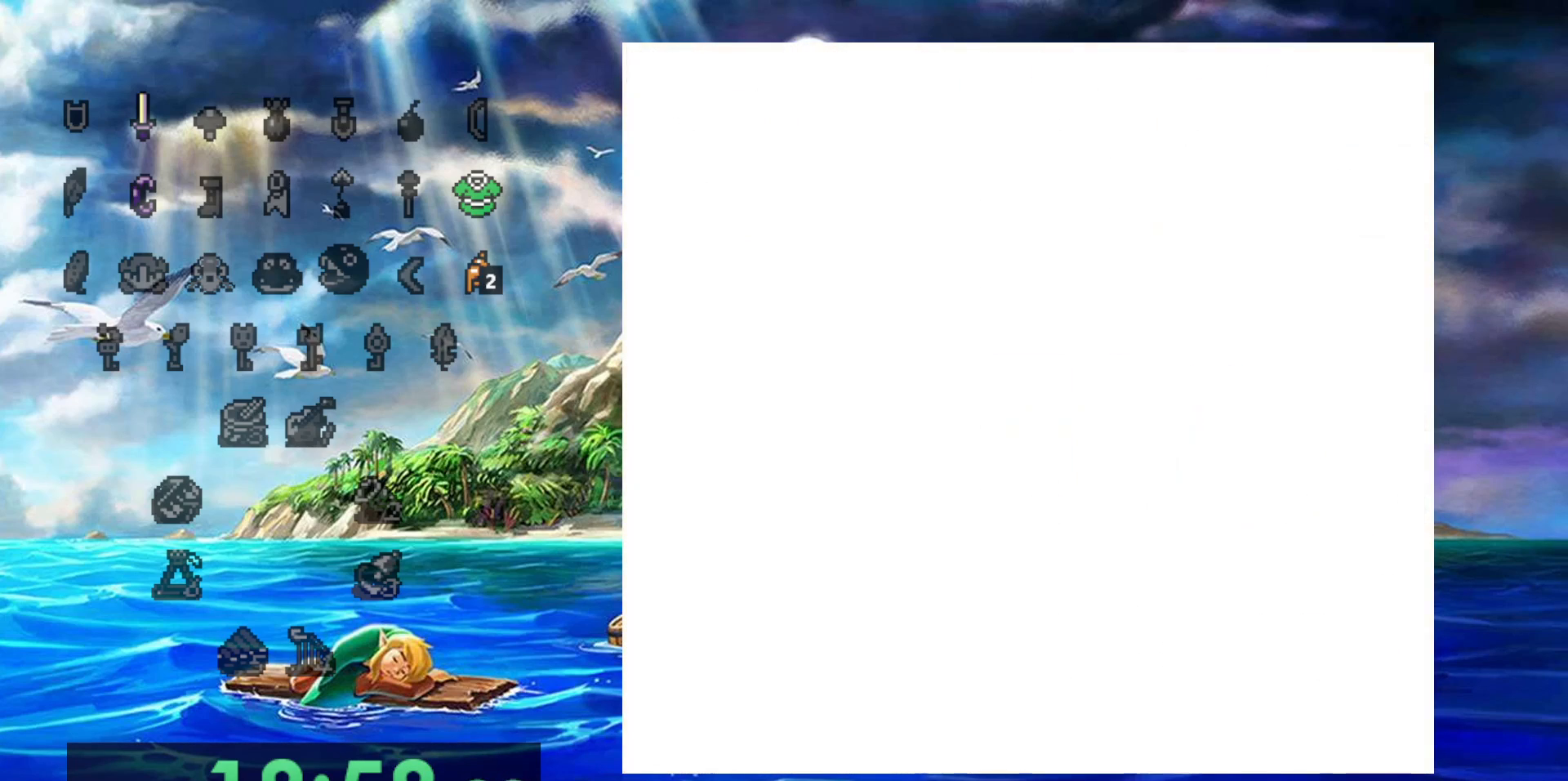
{"dt_ms": 500, "buttons": ["DPAD_RIGHT"], "events": []}
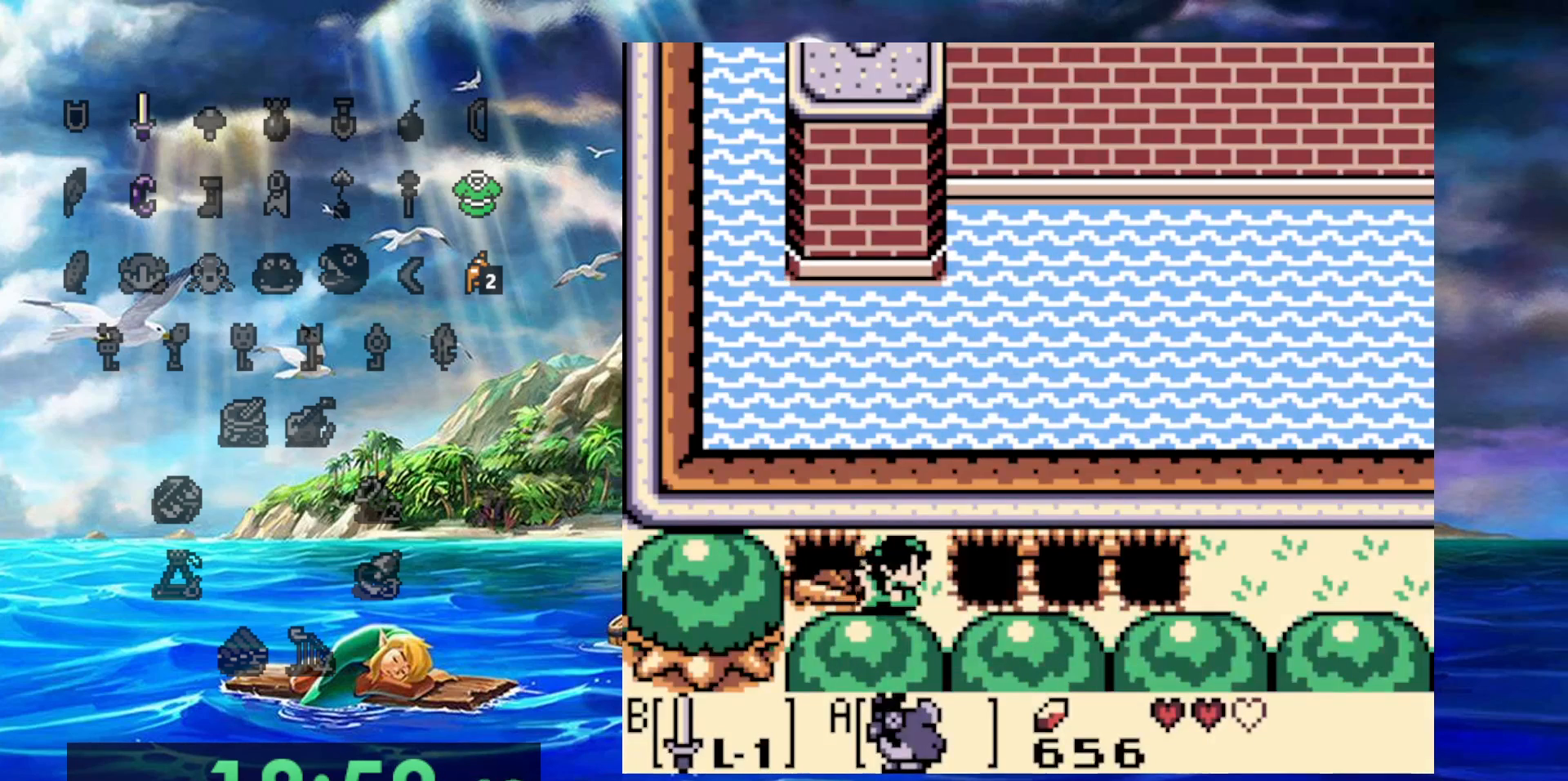
{"dt_ms": 500, "buttons": ["DPAD_RIGHT"], "events": []}
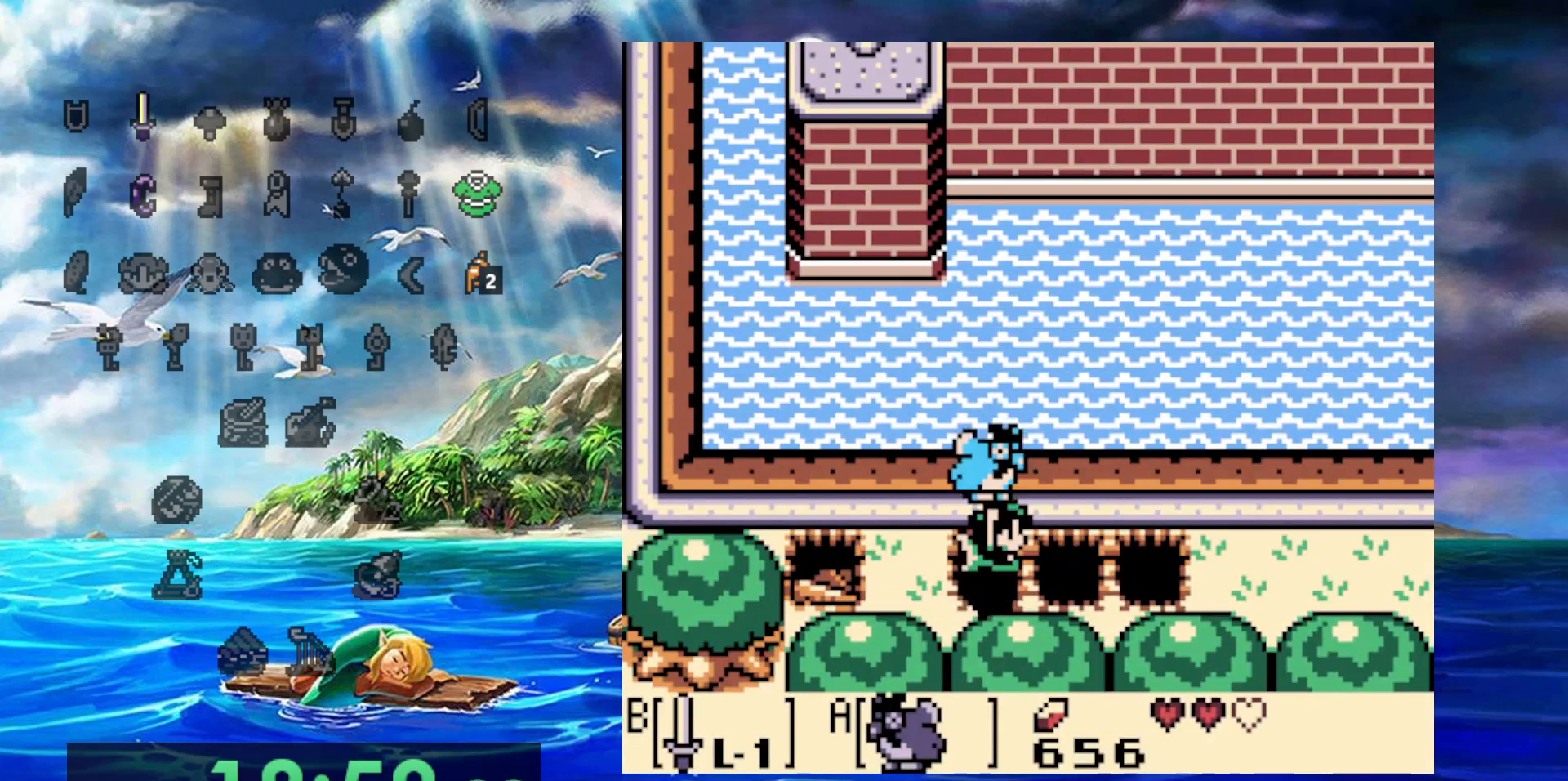
{"dt_ms": 500, "buttons": ["DPAD_RIGHT"], "events": []}
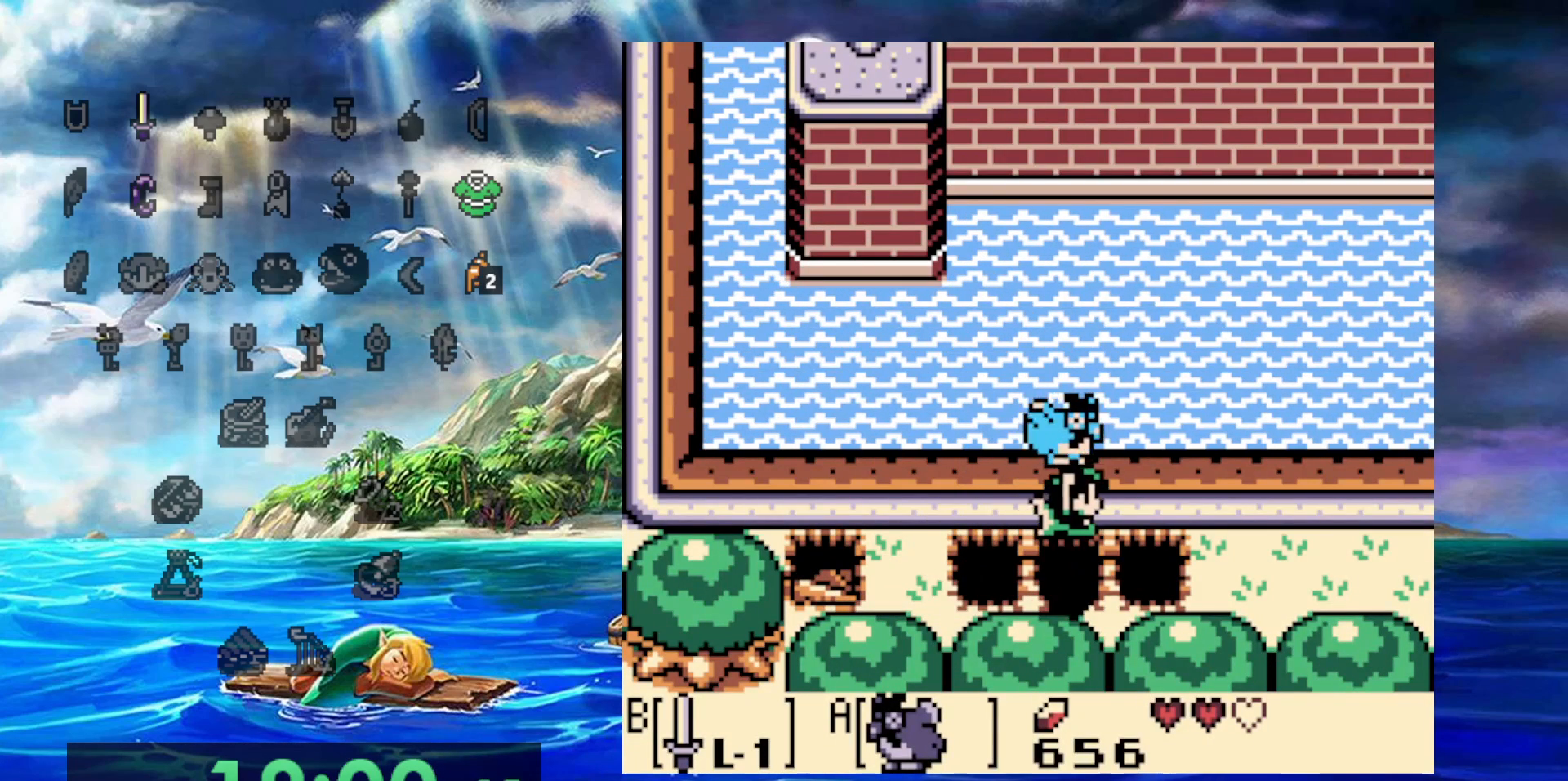
{"dt_ms": 500, "buttons": ["DPAD_RIGHT"], "events": []}
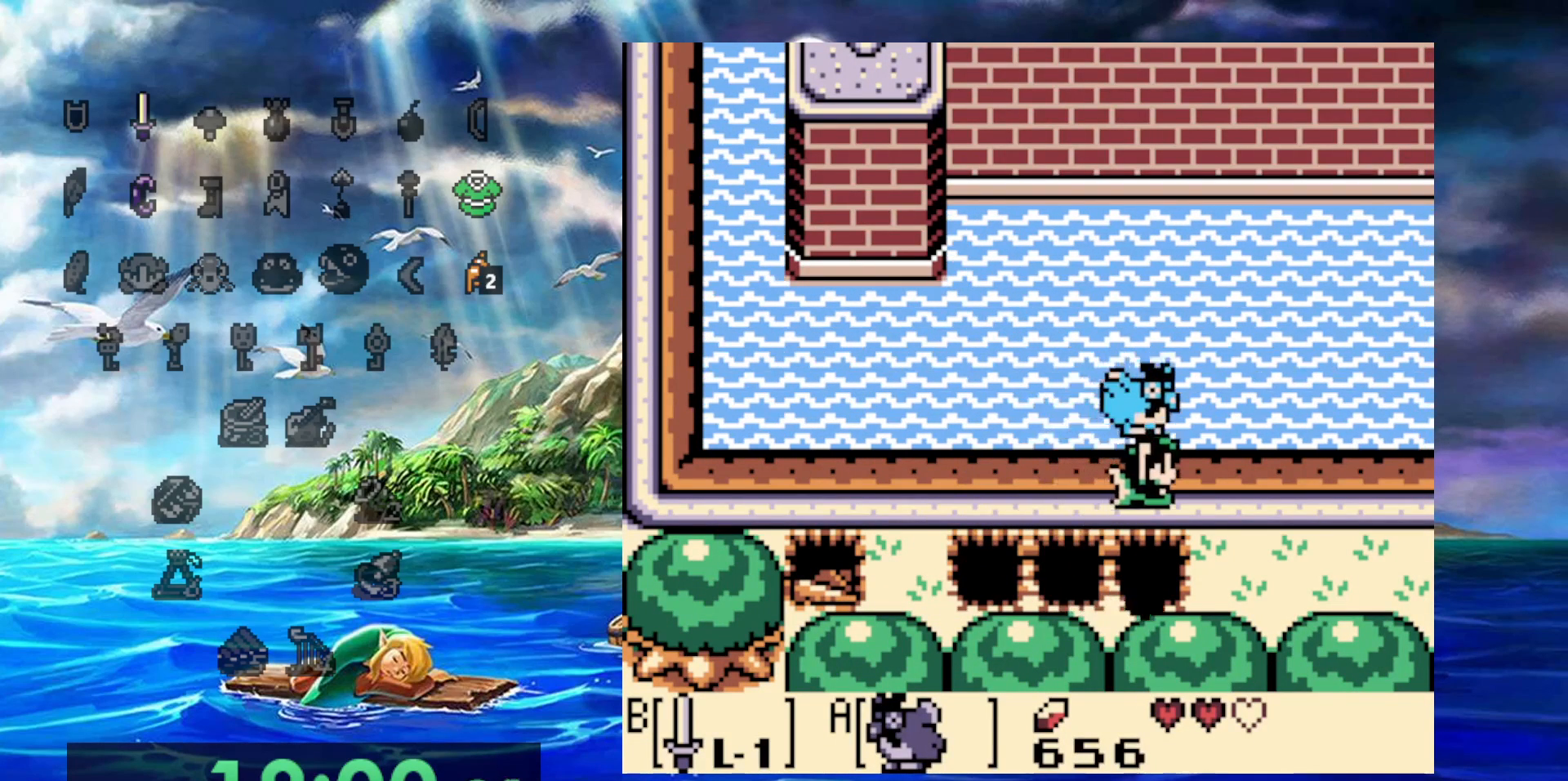
{"dt_ms": 500, "buttons": ["DPAD_RIGHT"], "events": []}
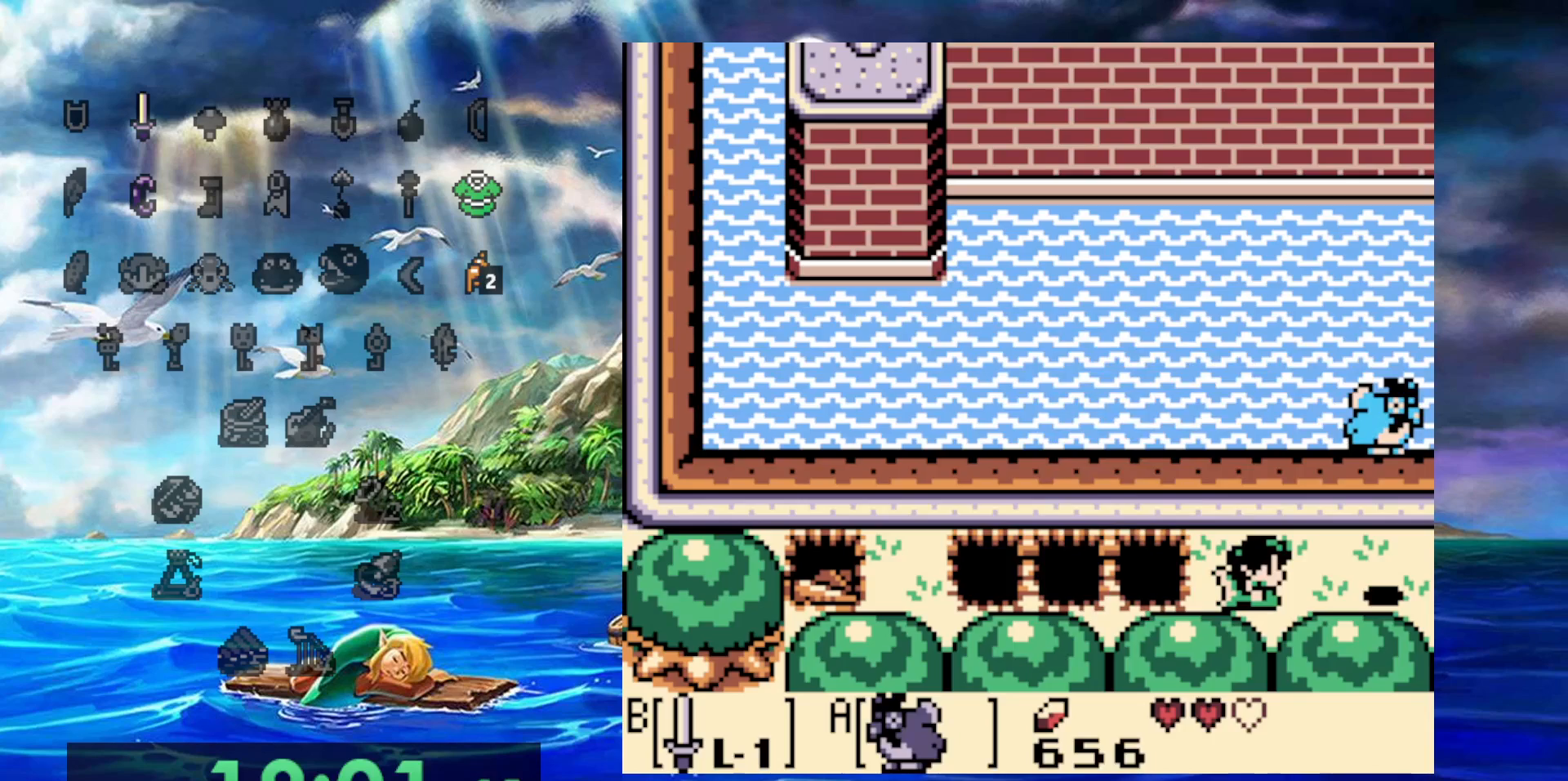
{"dt_ms": 500, "buttons": [], "events": [[83, "DPAD_RIGHT", "up"]]}
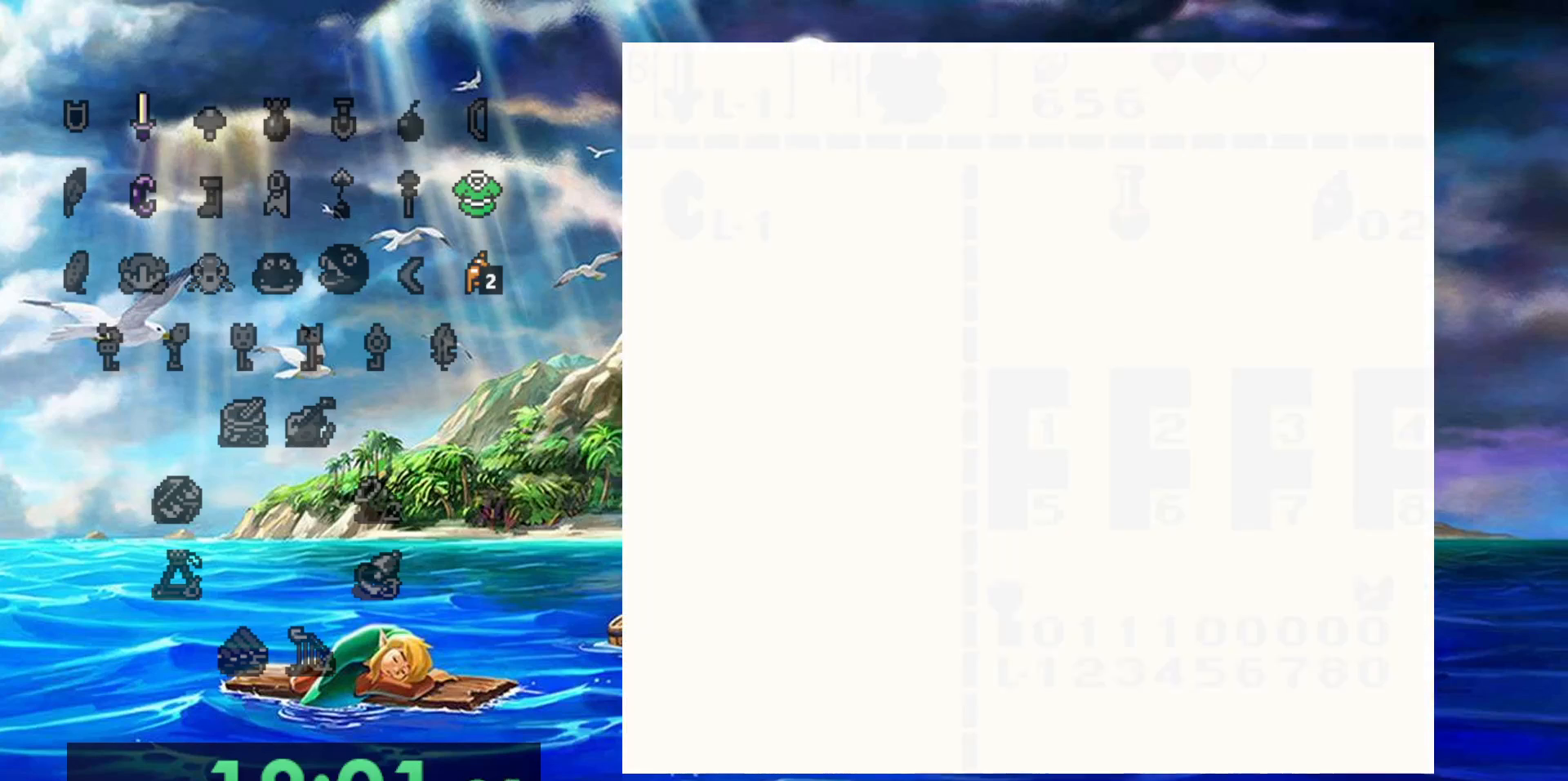
{"dt_ms": 500, "buttons": [], "events": []}
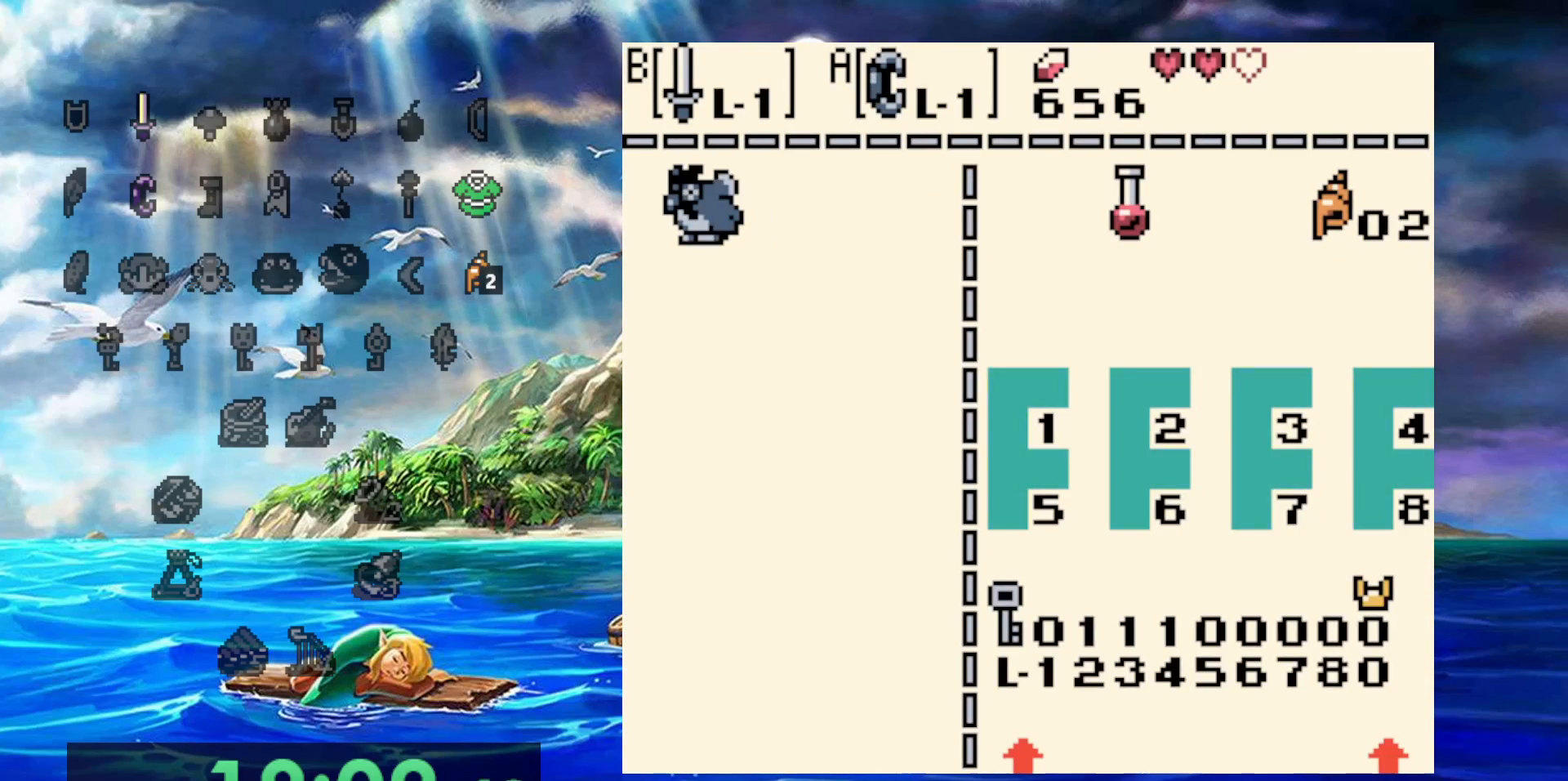
{"dt_ms": 500, "buttons": ["DPAD_RIGHT"], "events": [[250, "DPAD_RIGHT", "down"]]}
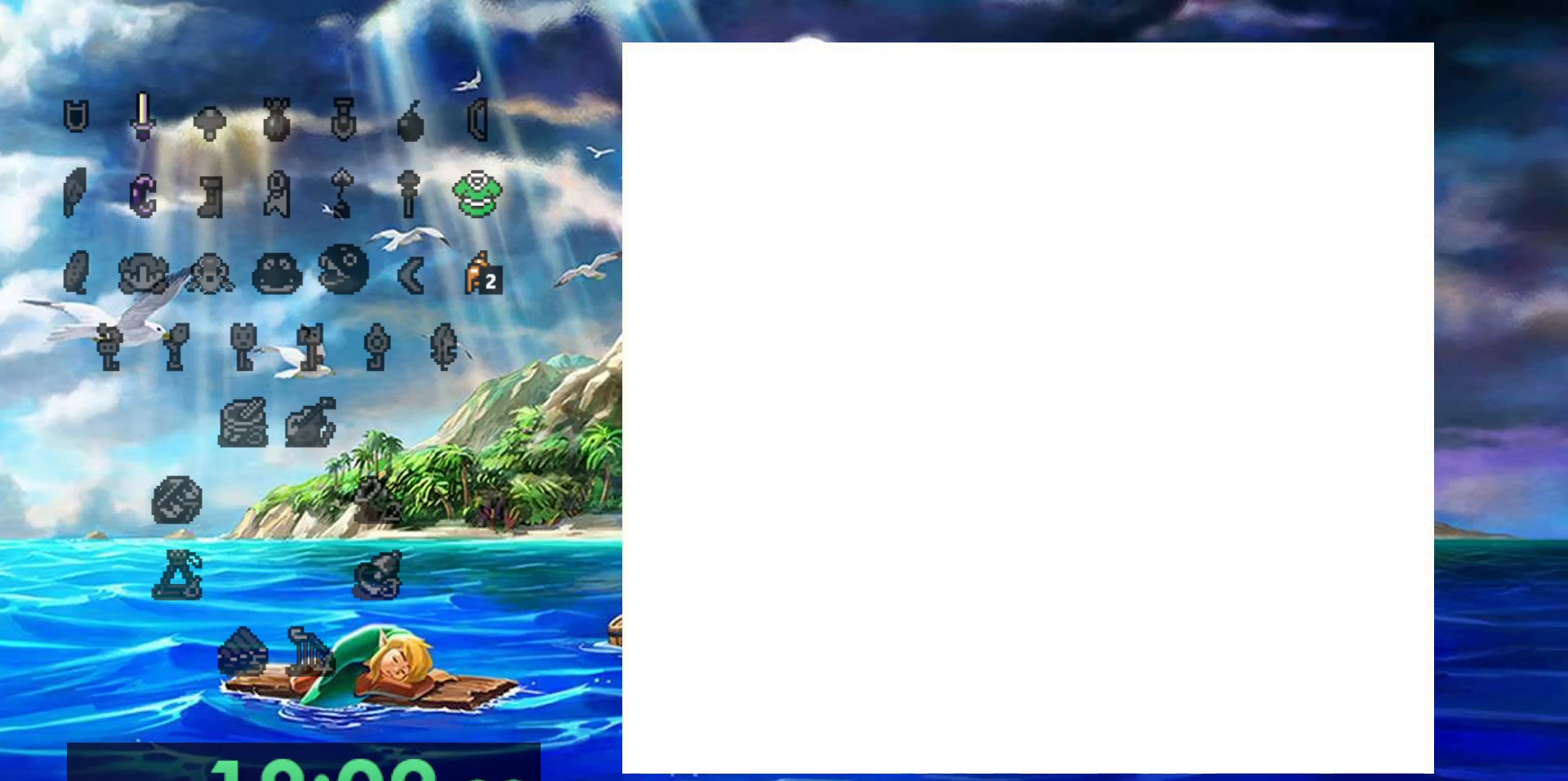
{"dt_ms": 500, "buttons": ["DPAD_RIGHT"], "events": []}
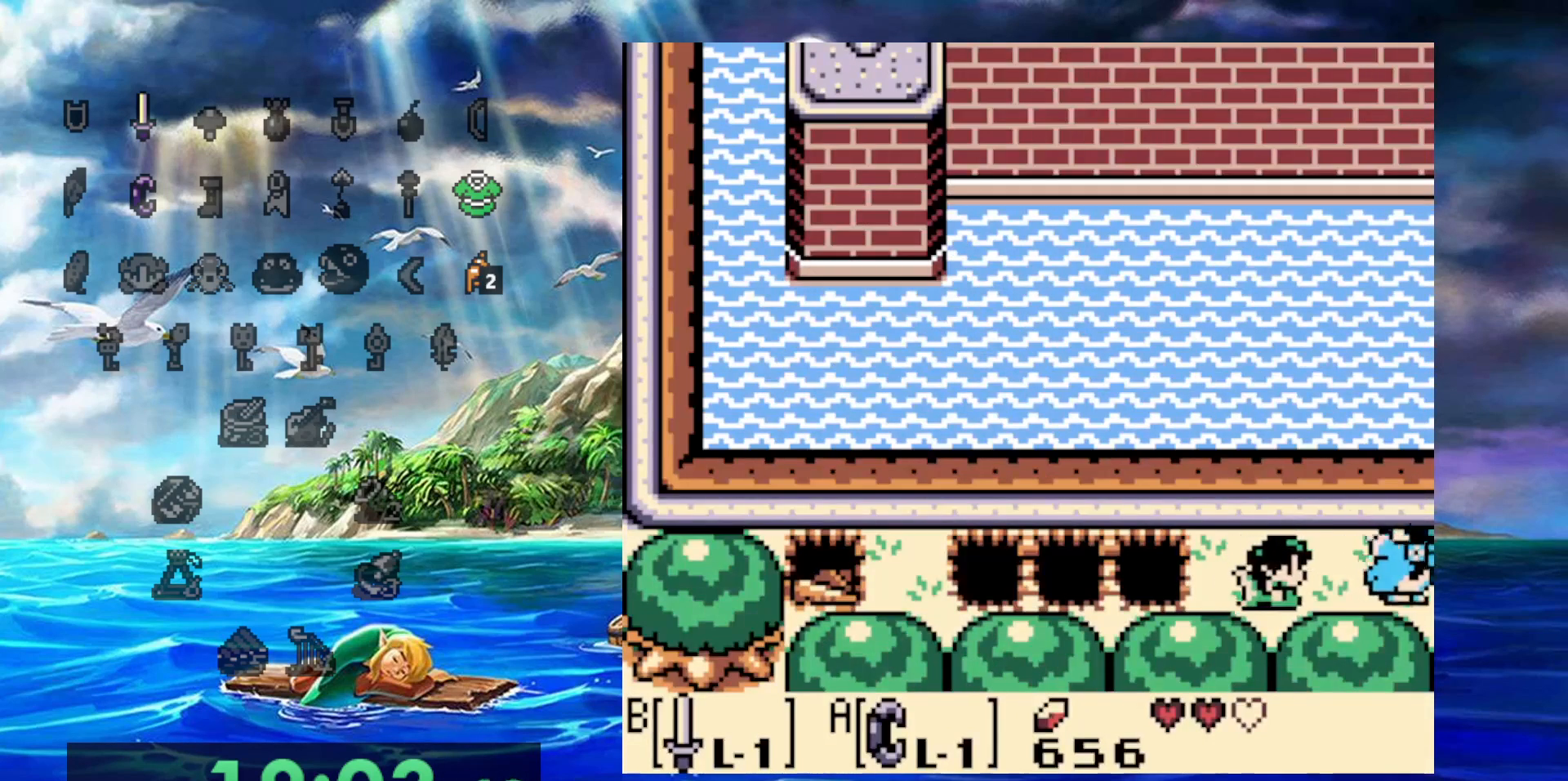
{"dt_ms": 500, "buttons": ["DPAD_RIGHT"], "events": []}
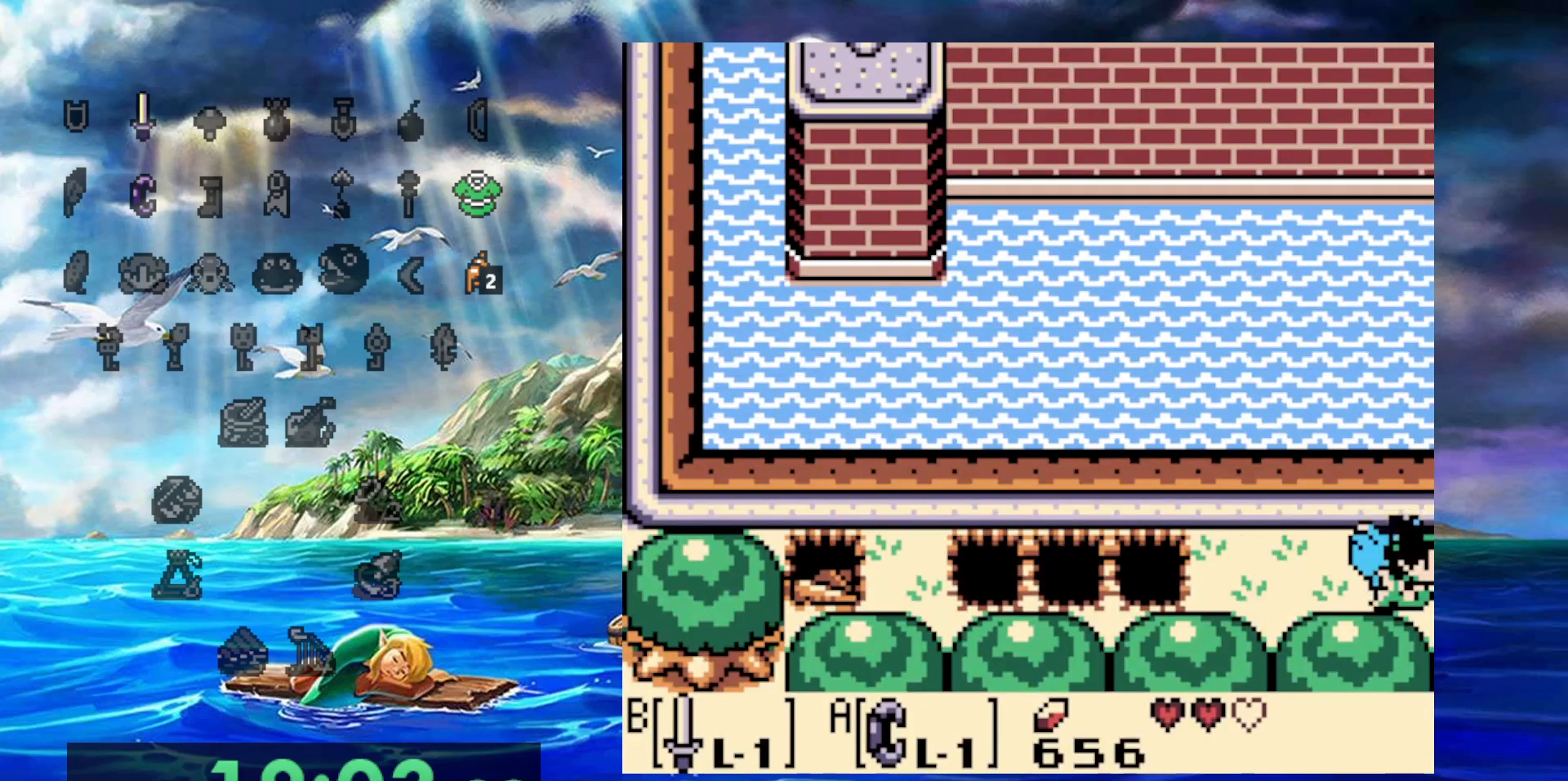
{"dt_ms": 500, "buttons": ["DPAD_RIGHT"], "events": []}
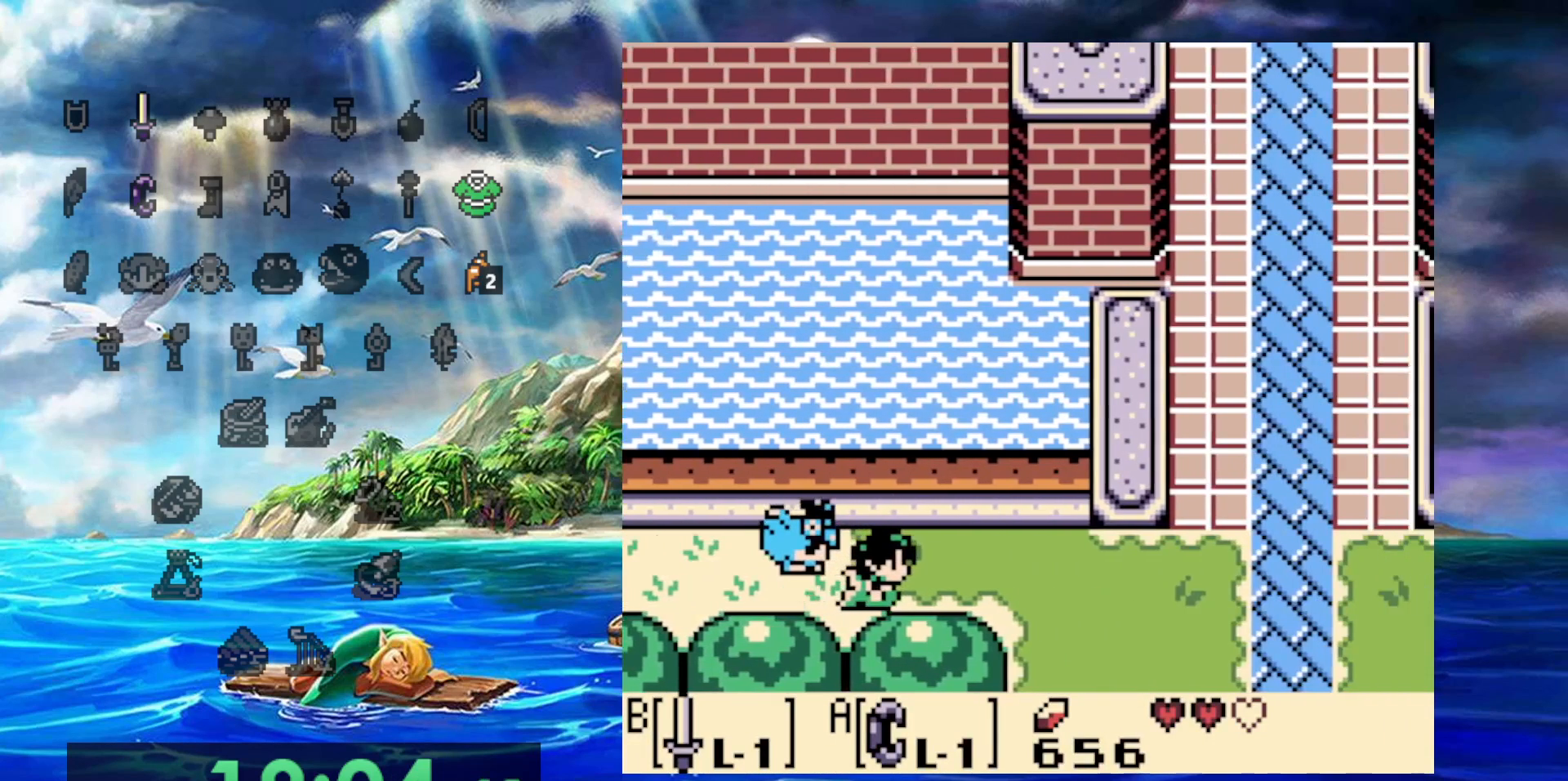
{"dt_ms": 500, "buttons": ["DPAD_RIGHT"], "events": []}
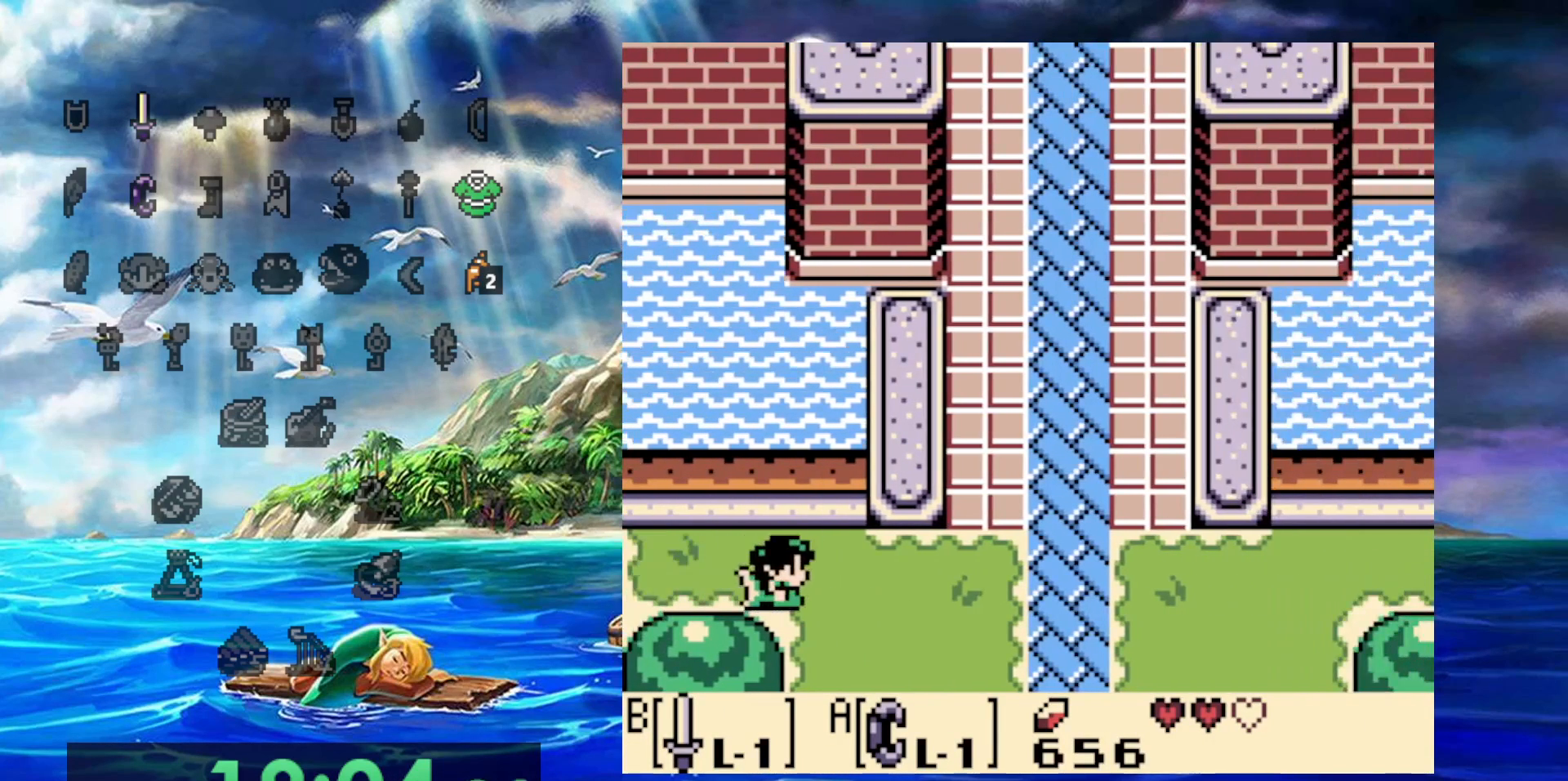
{"dt_ms": 500, "buttons": ["DPAD_RIGHT"], "events": [[267, "DPAD_UP", "down"], [300, "DPAD_RIGHT", "up"], [350, "DPAD_RIGHT", "down"], [417, "DPAD_UP", "up"]]}
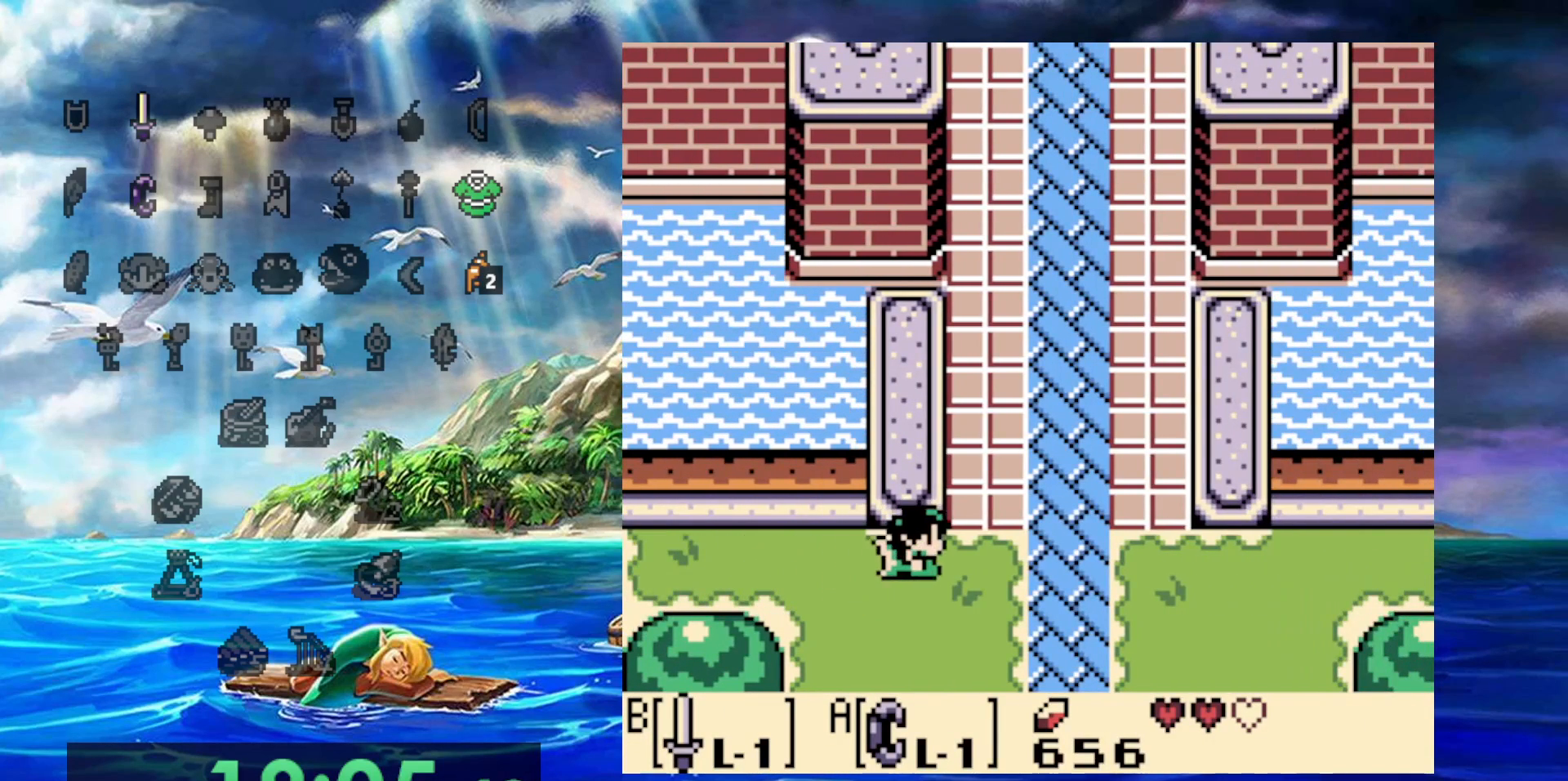
{"dt_ms": 500, "buttons": ["DPAD_RIGHT"], "events": []}
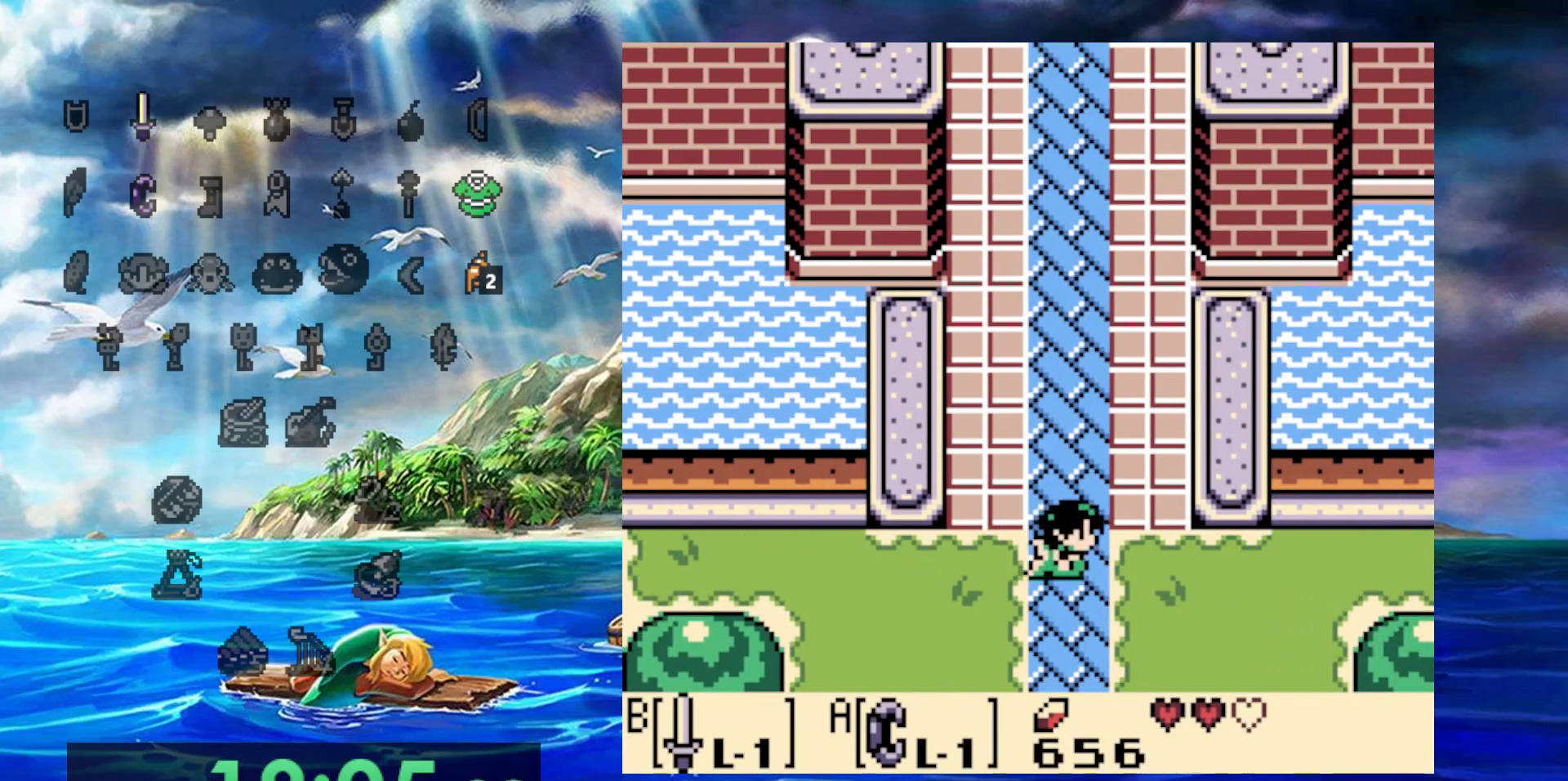
{"dt_ms": 500, "buttons": ["DPAD_RIGHT"], "events": []}
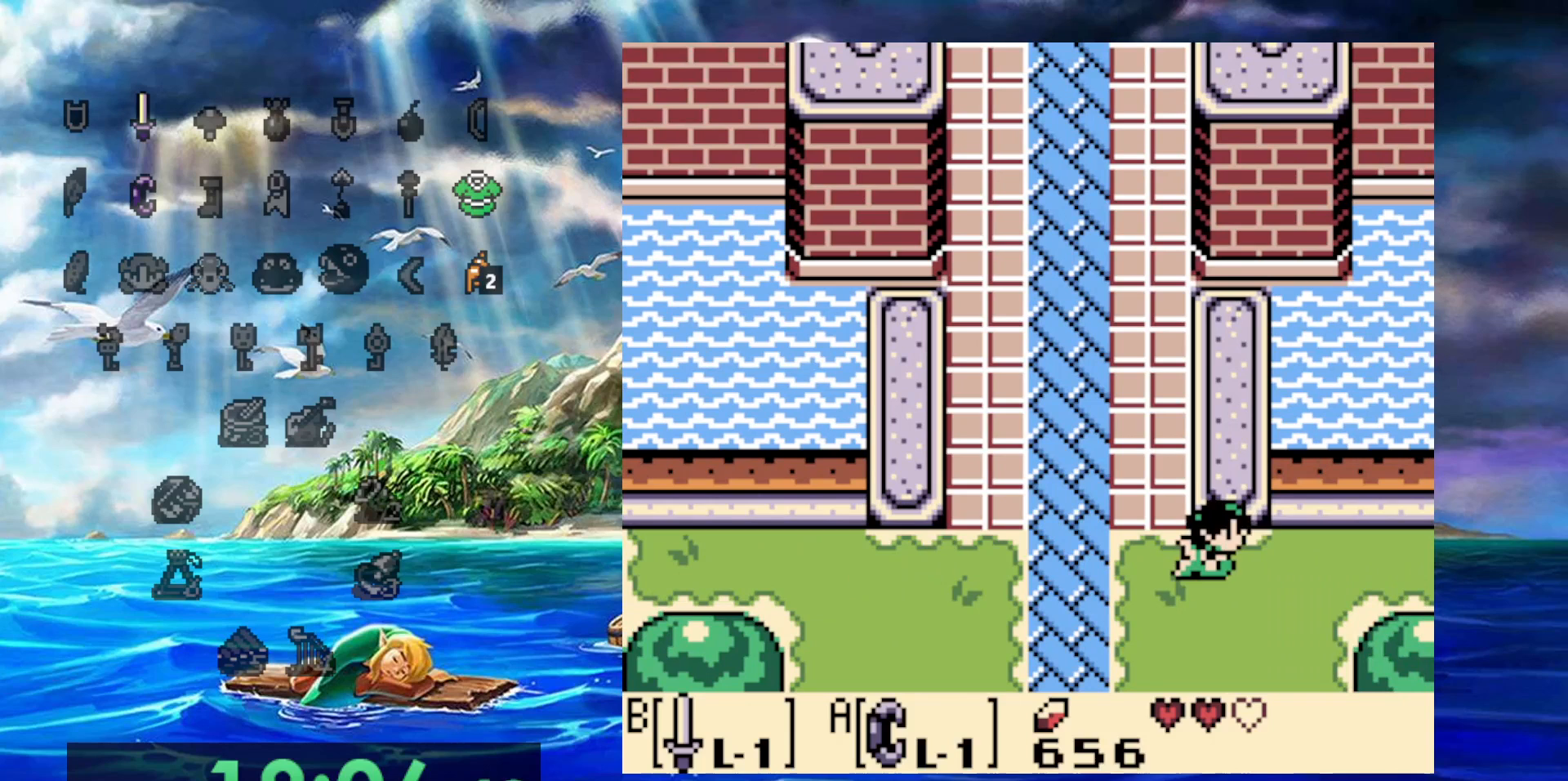
{"dt_ms": 500, "buttons": ["DPAD_RIGHT"], "events": []}
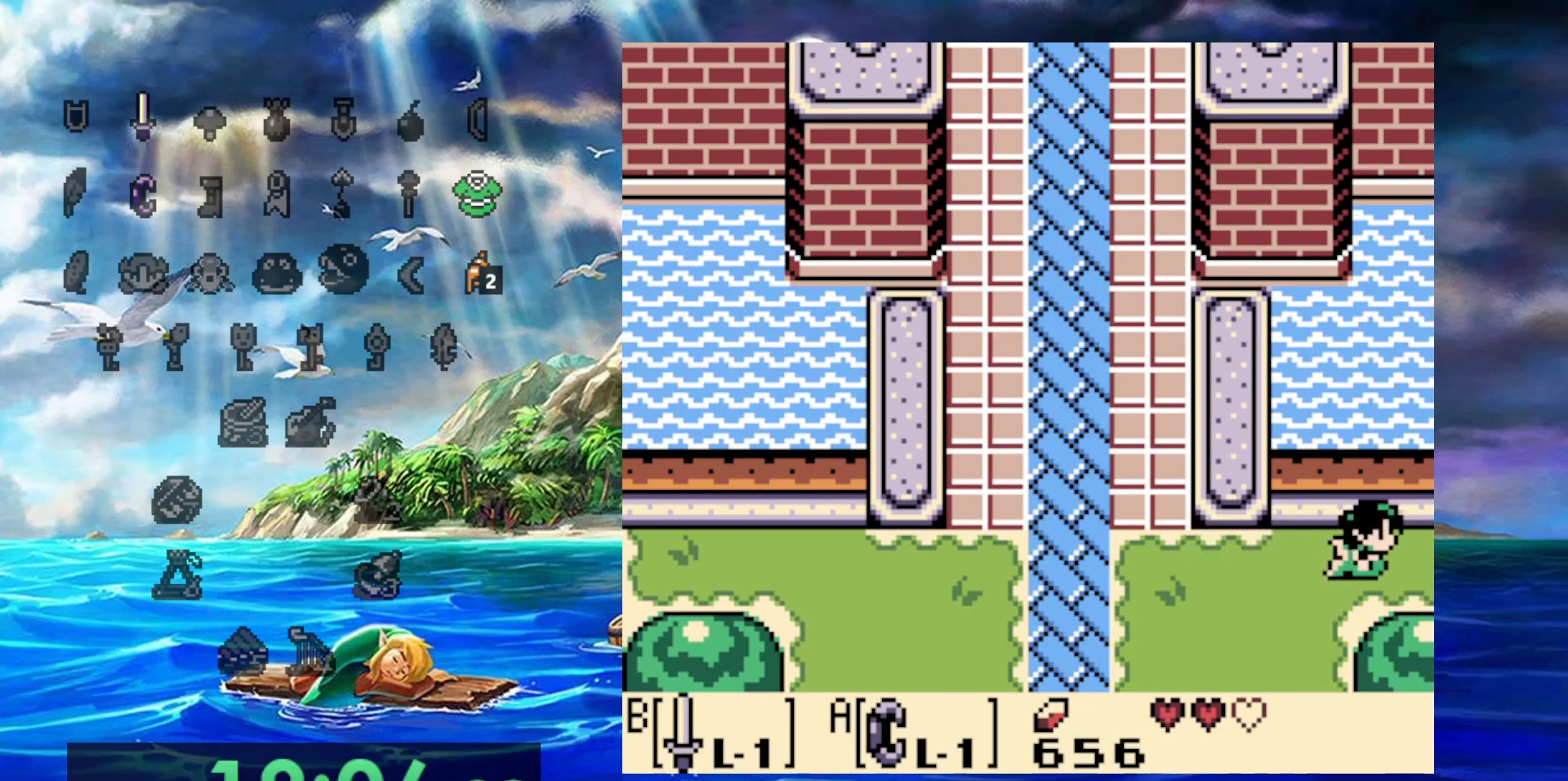
{"dt_ms": 500, "buttons": ["DPAD_RIGHT"], "events": []}
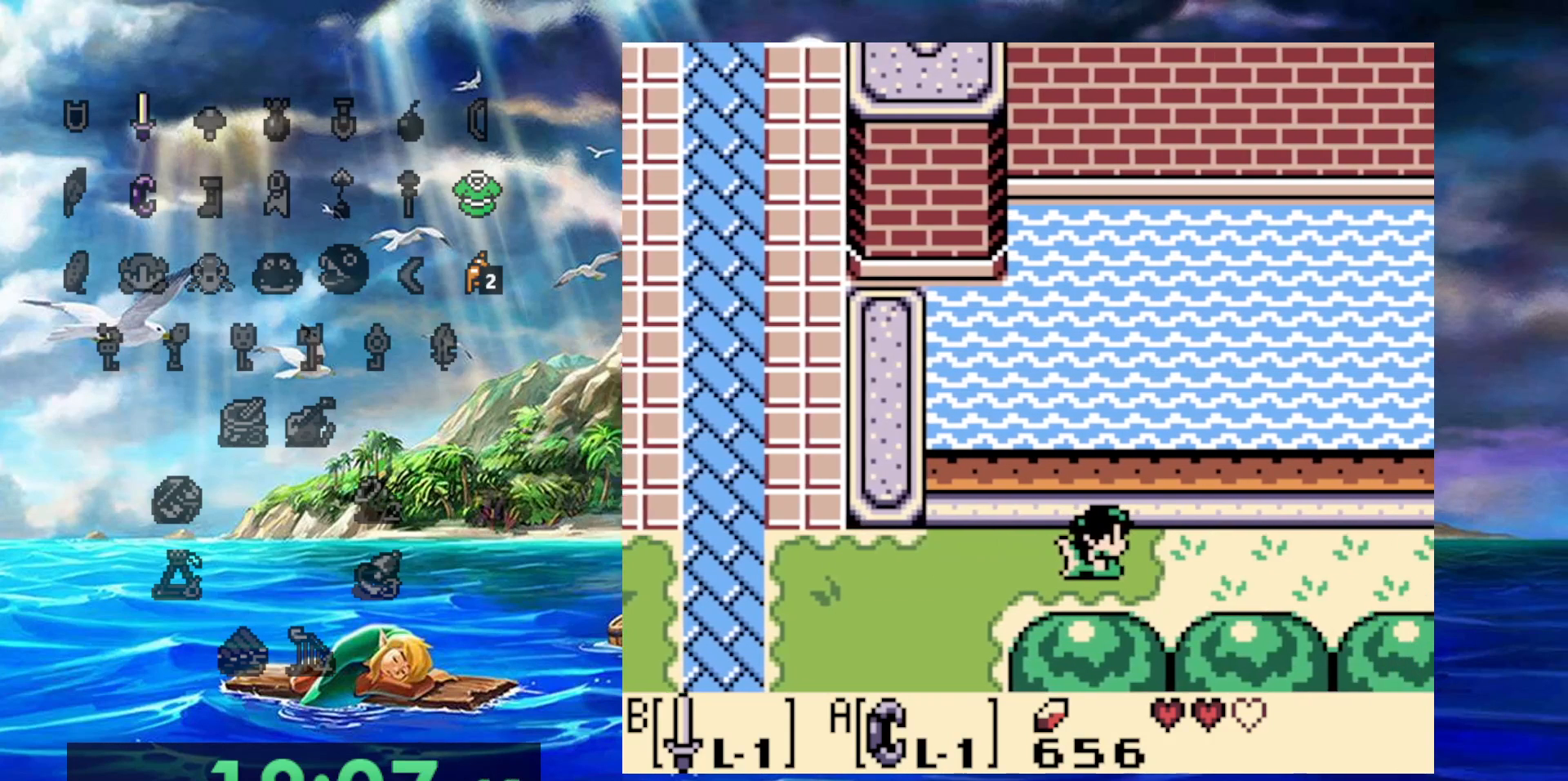
{"dt_ms": 500, "buttons": ["DPAD_RIGHT"], "events": []}
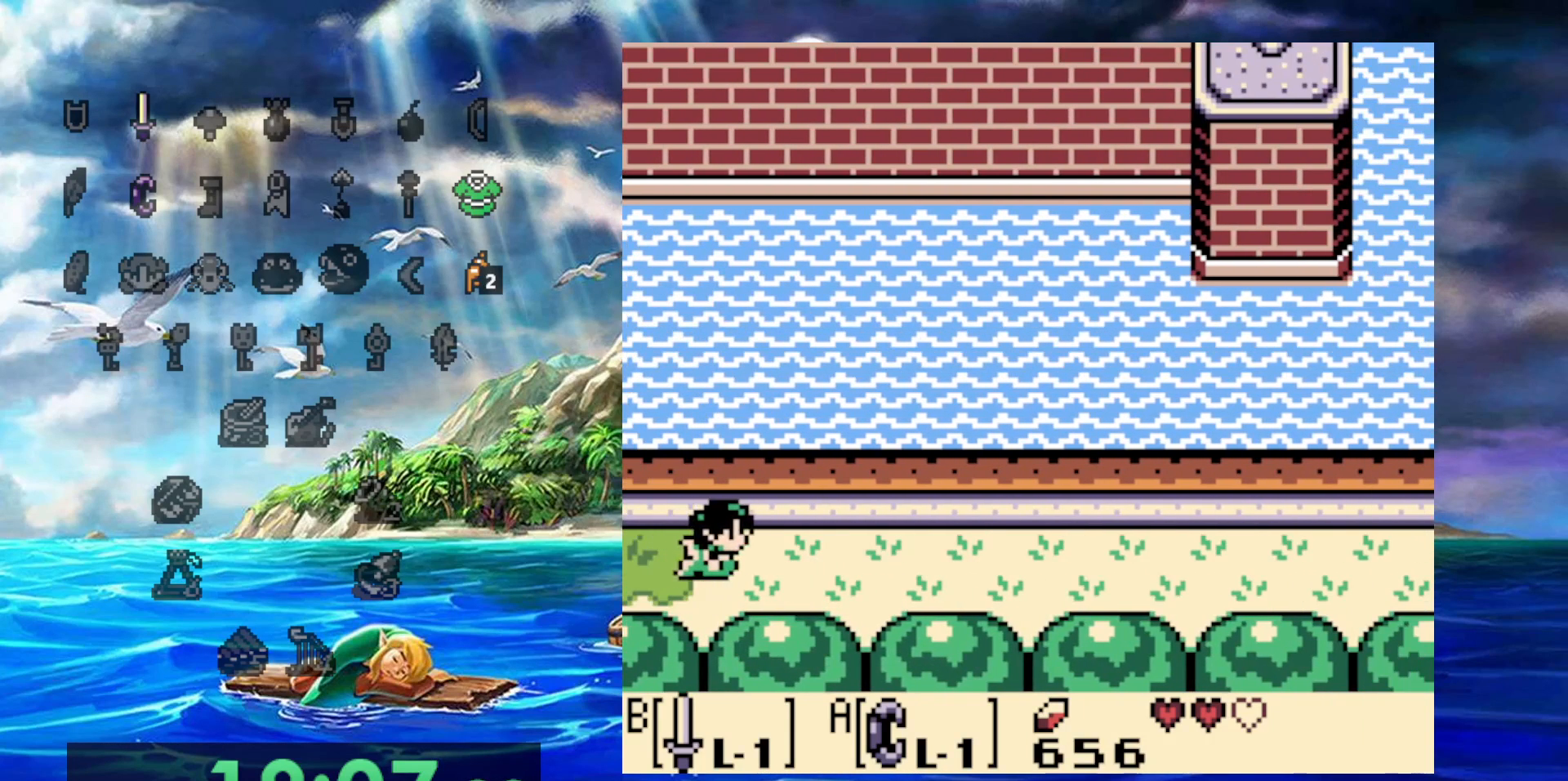
{"dt_ms": 500, "buttons": ["DPAD_RIGHT"], "events": []}
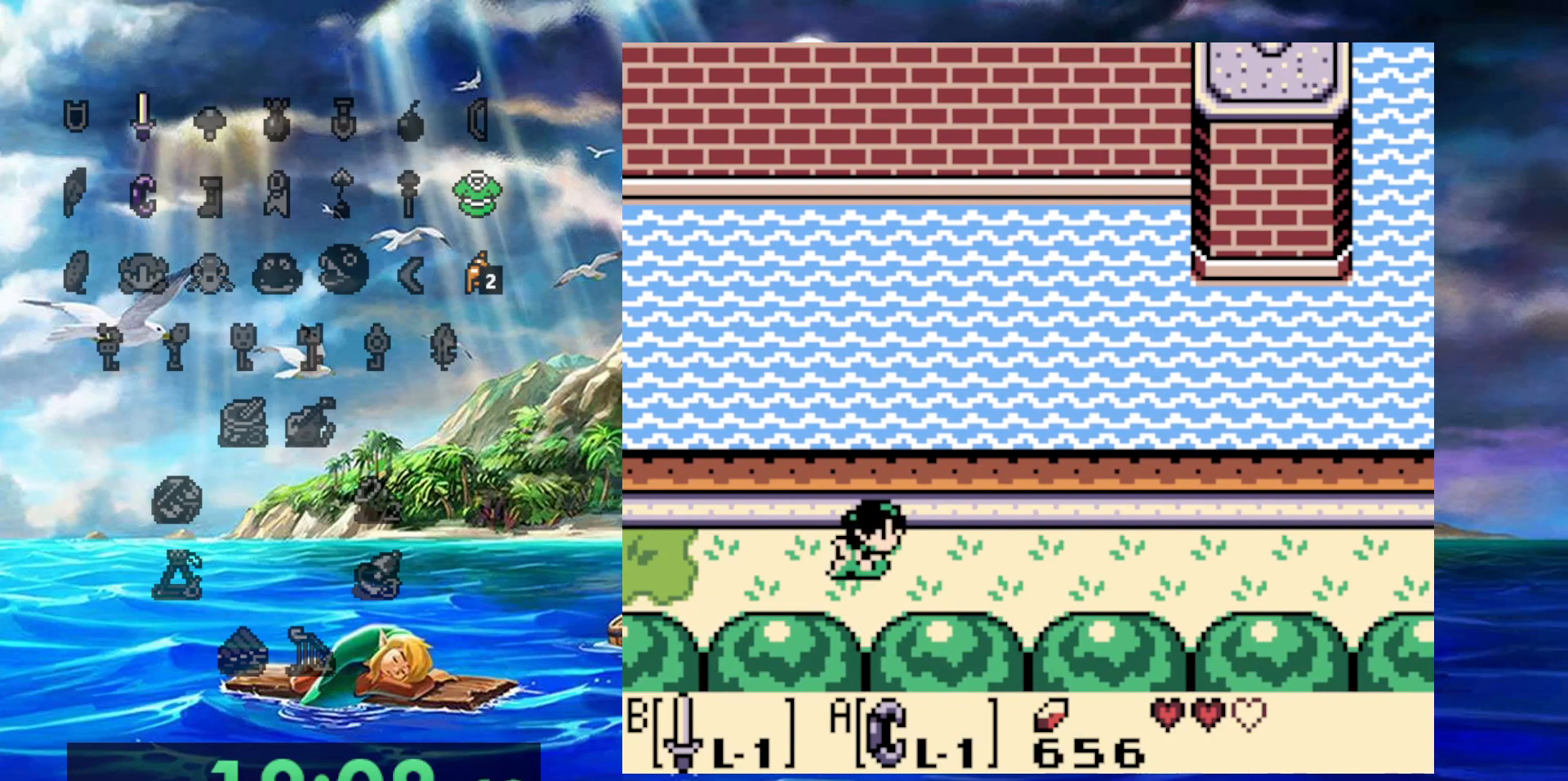
{"dt_ms": 500, "buttons": ["DPAD_RIGHT"], "events": []}
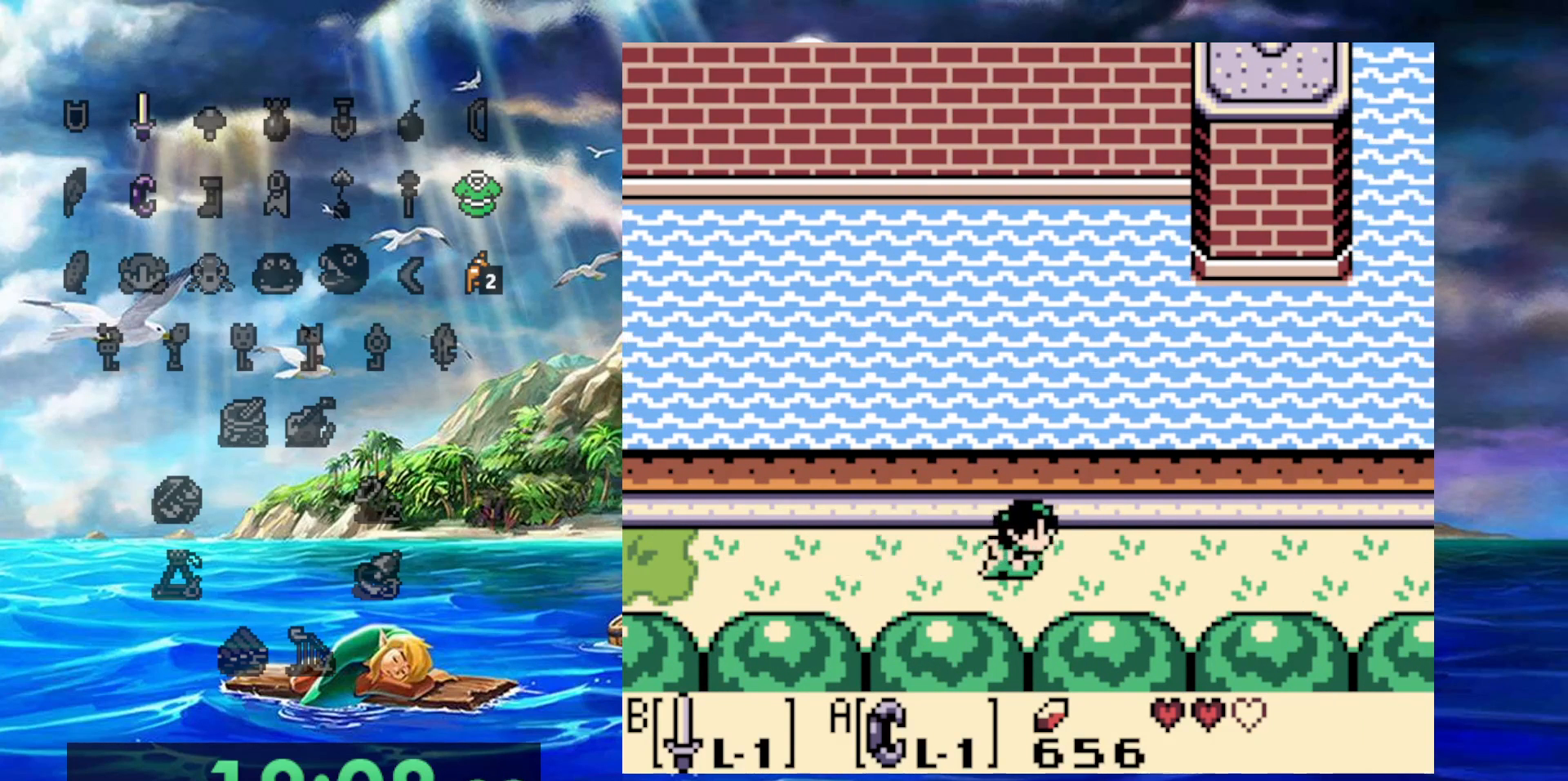
{"dt_ms": 500, "buttons": ["DPAD_RIGHT"], "events": []}
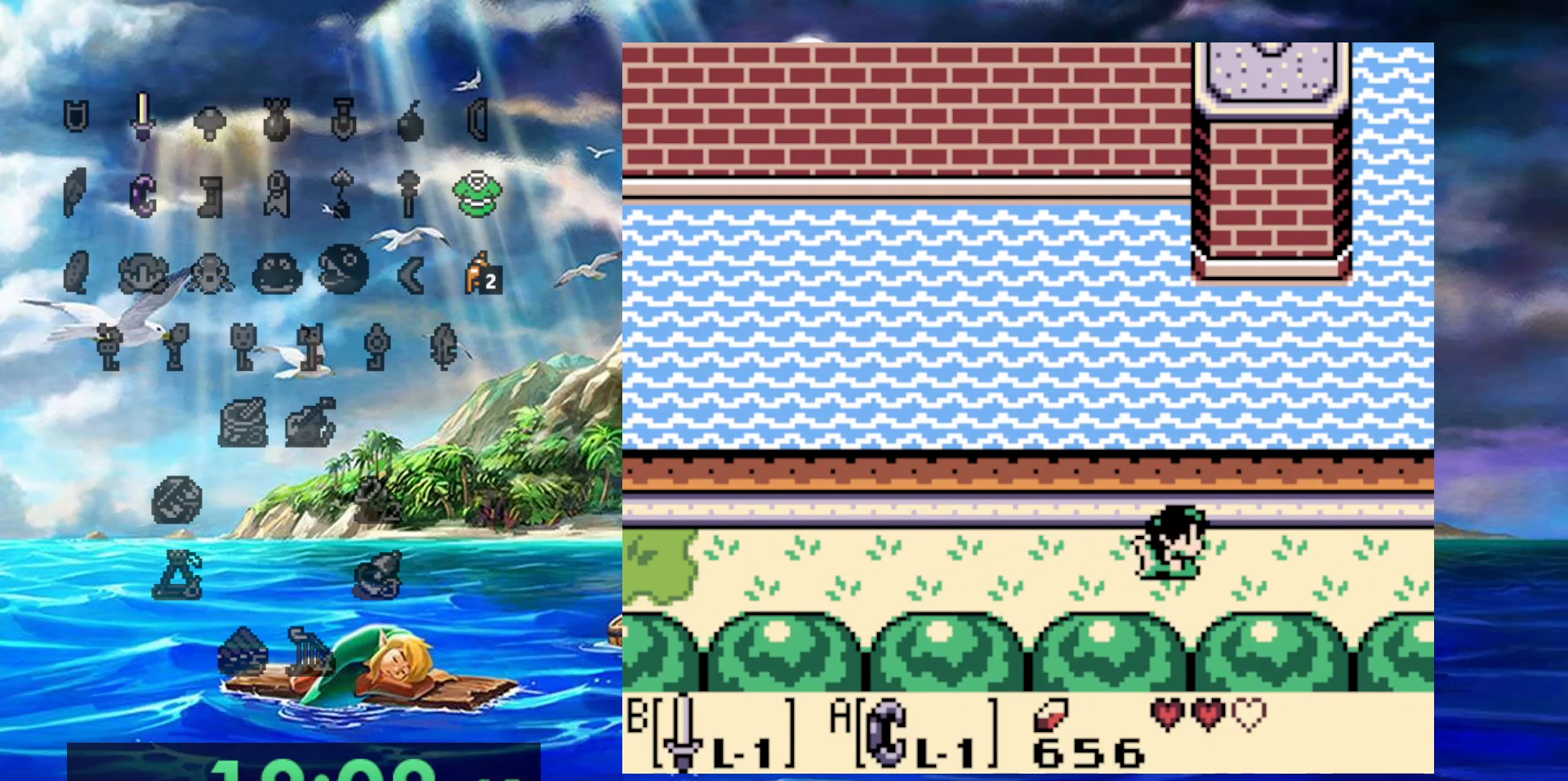
{"dt_ms": 500, "buttons": ["DPAD_RIGHT"], "events": []}
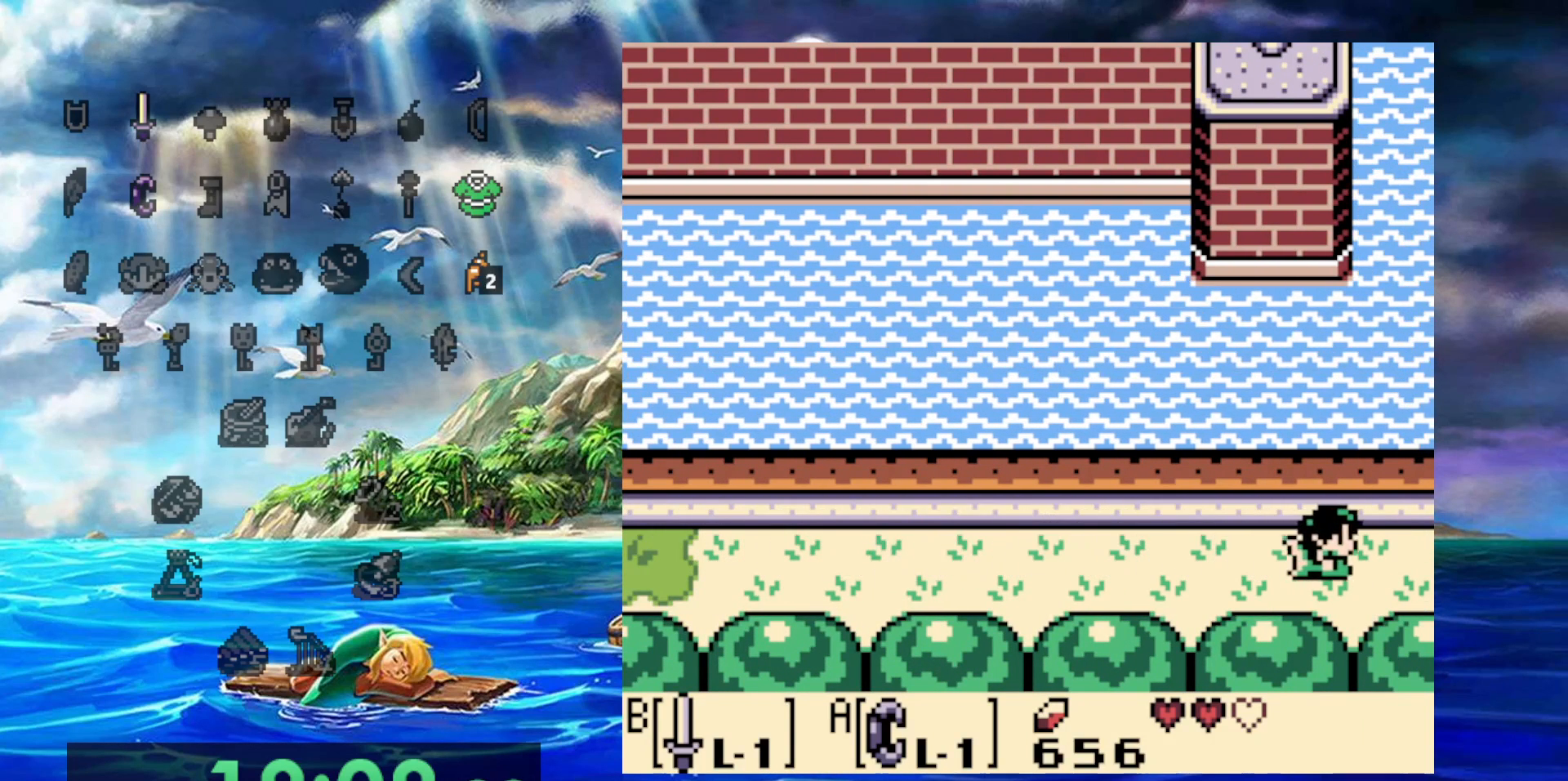
{"dt_ms": 500, "buttons": ["DPAD_RIGHT"], "events": []}
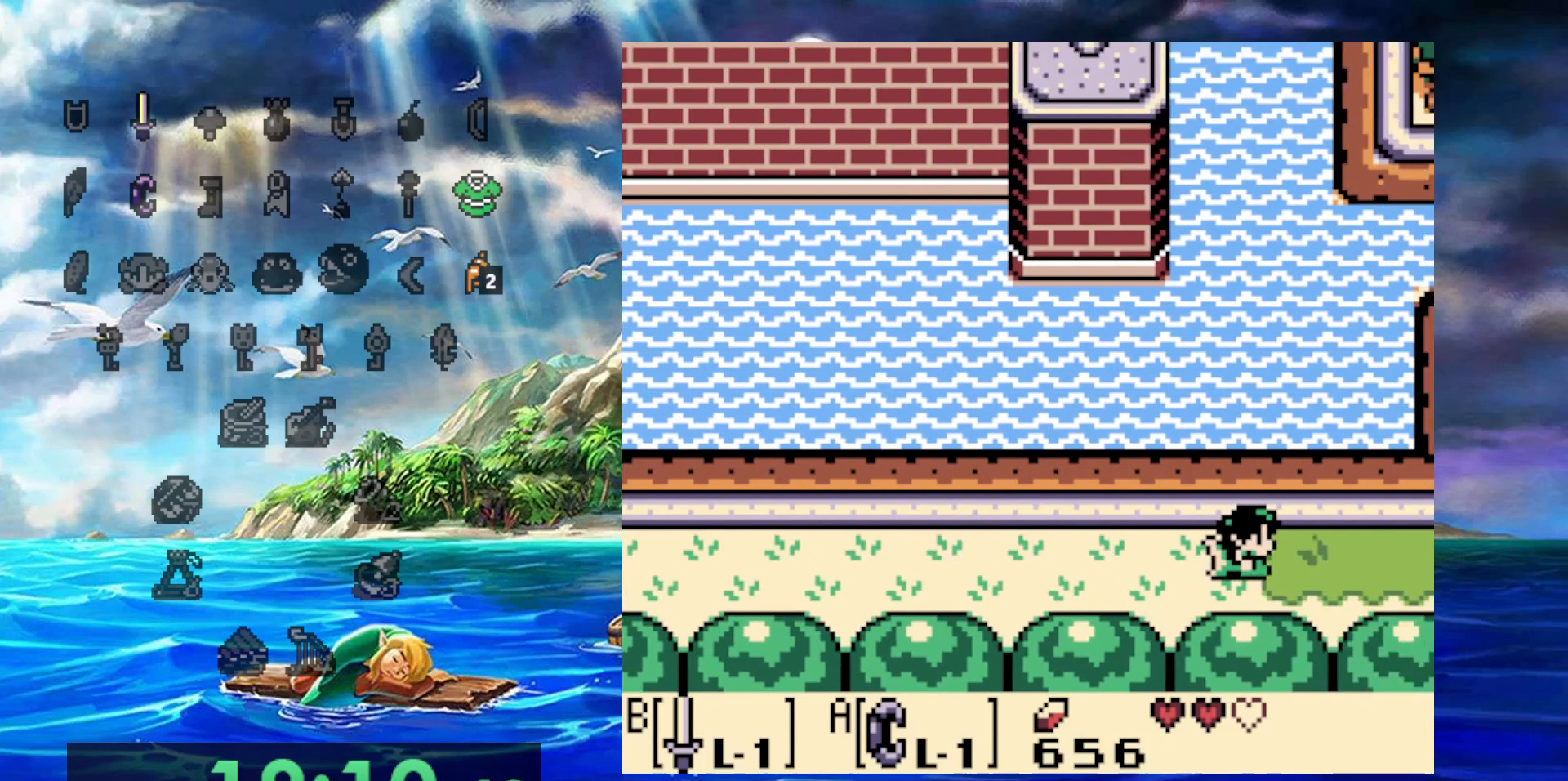
{"dt_ms": 500, "buttons": ["DPAD_RIGHT"], "events": []}
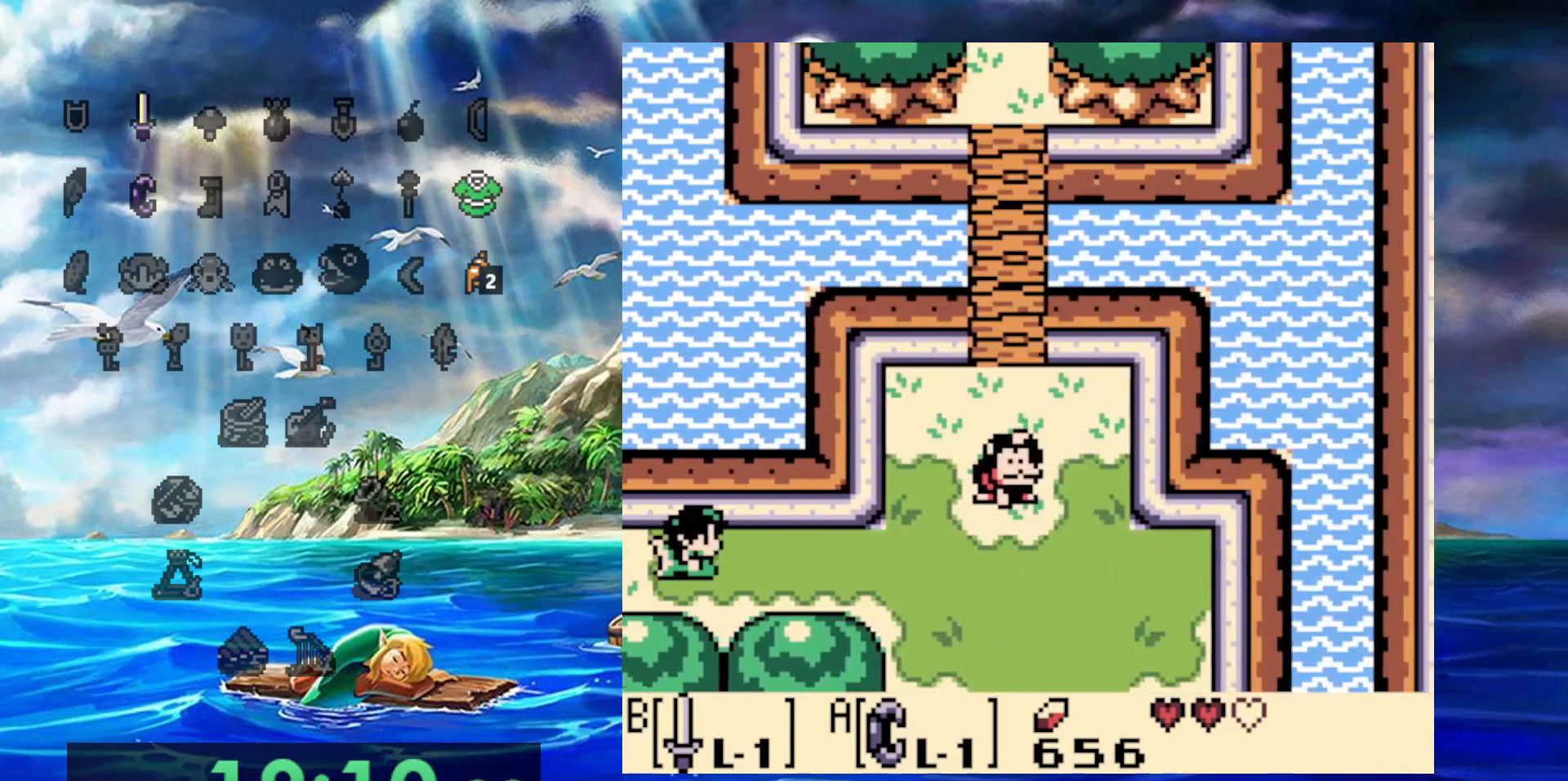
{"dt_ms": 500, "buttons": ["DPAD_RIGHT"], "events": []}
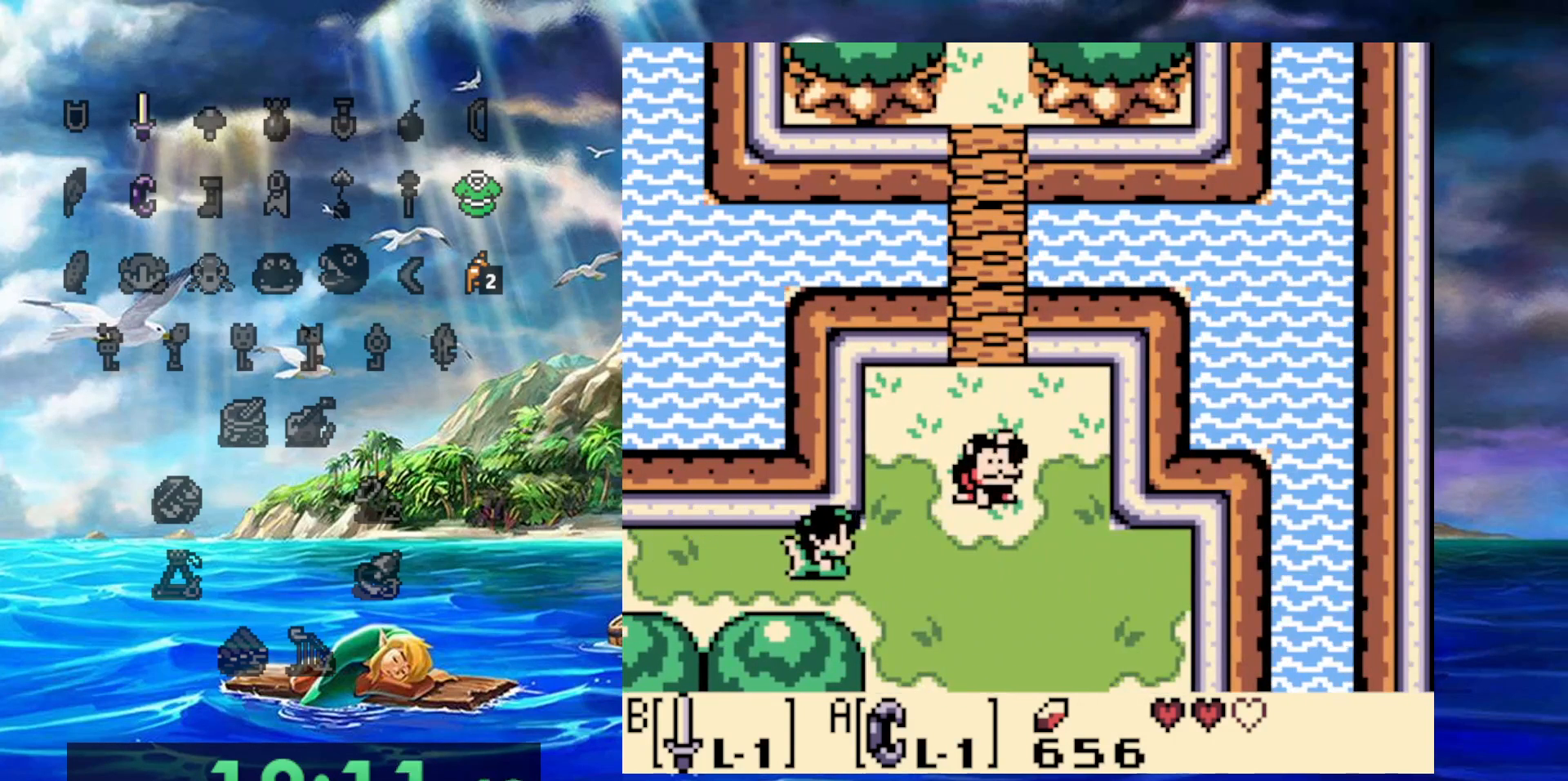
{"dt_ms": 1000, "buttons": ["DPAD_UP"]}
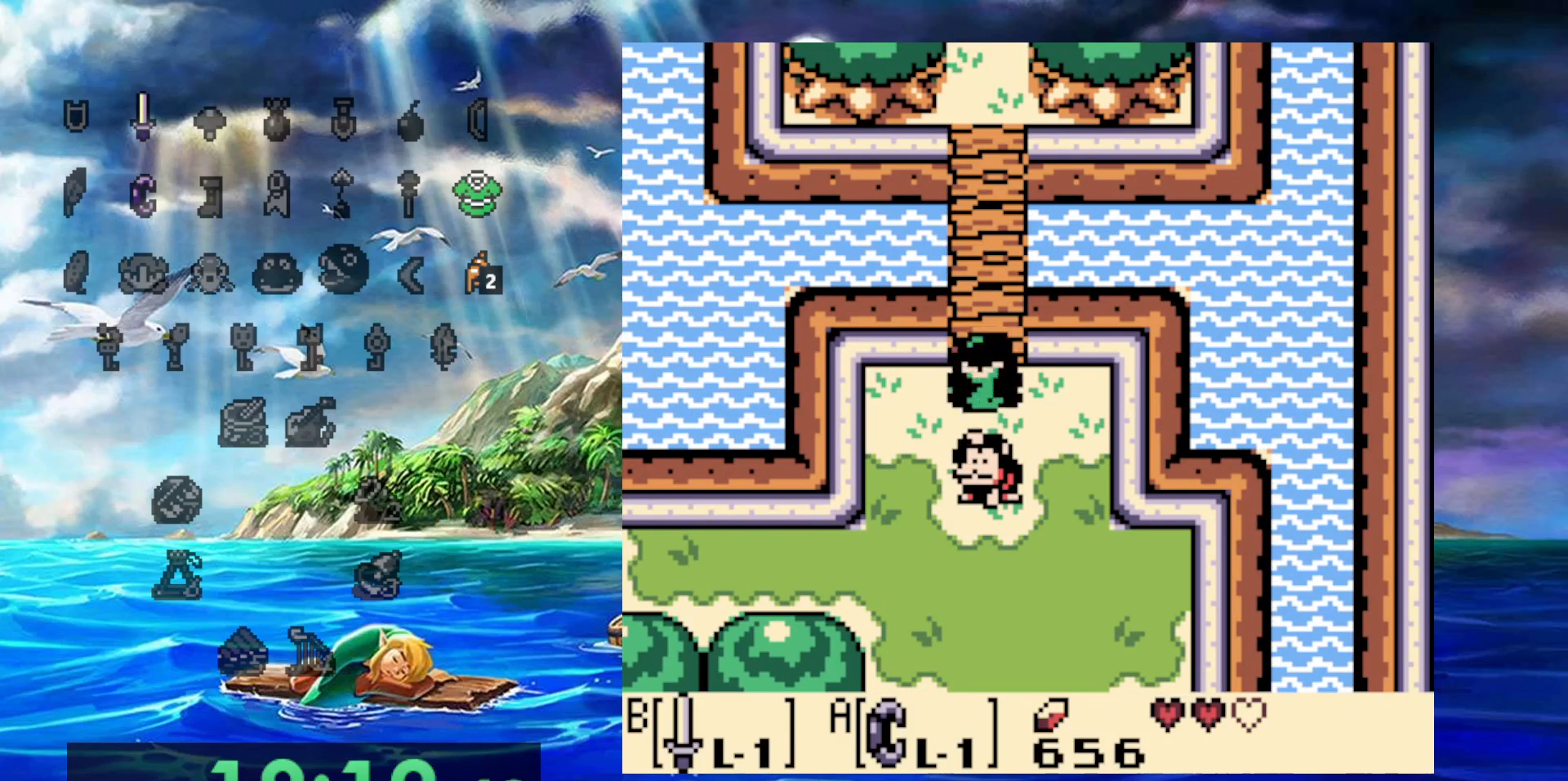
{"dt_ms": 500, "buttons": ["DPAD_UP"], "events": []}
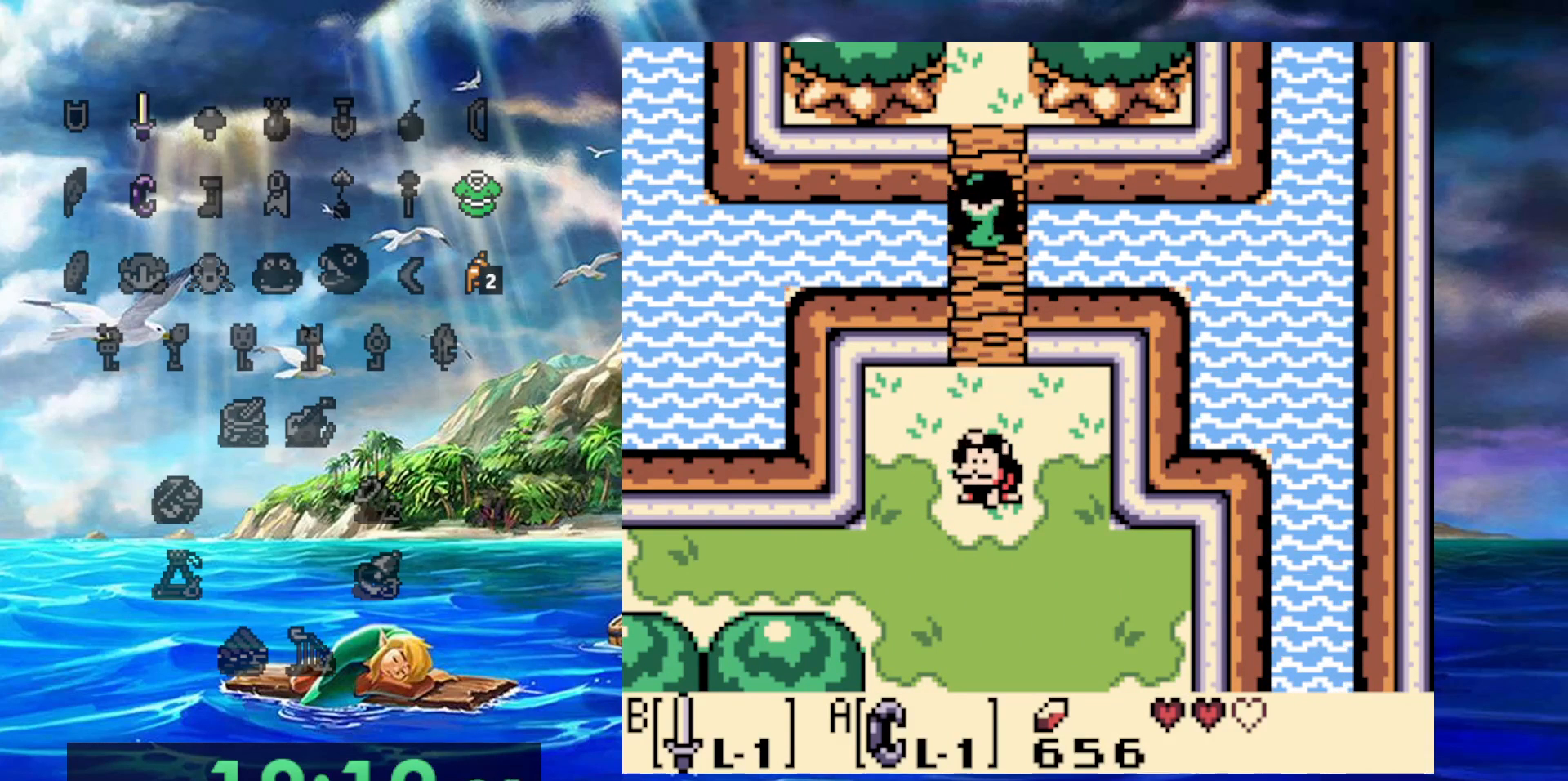
{"dt_ms": 500, "buttons": ["DPAD_UP"], "events": []}
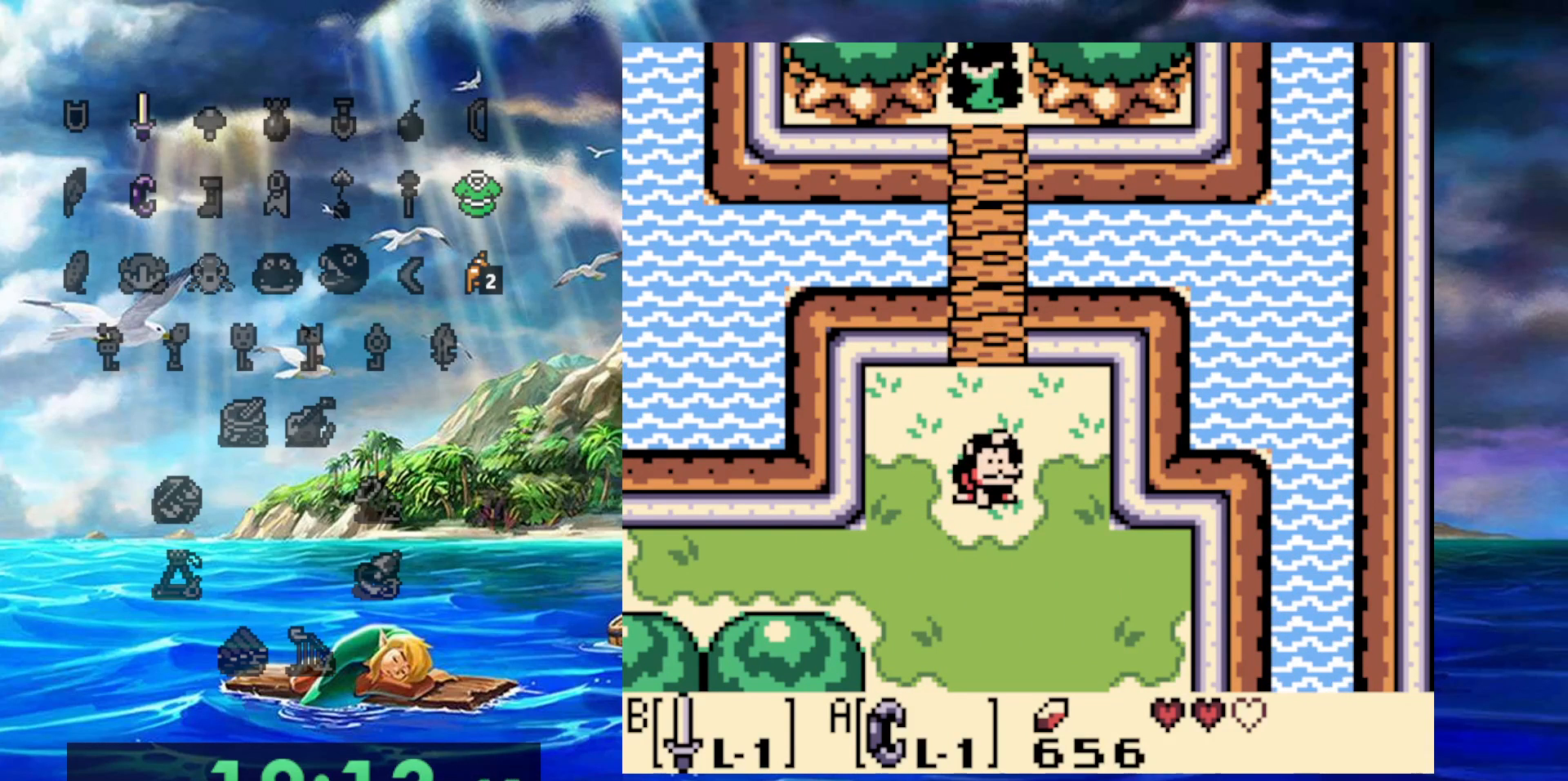
{"dt_ms": 500, "buttons": ["DPAD_UP"], "events": []}
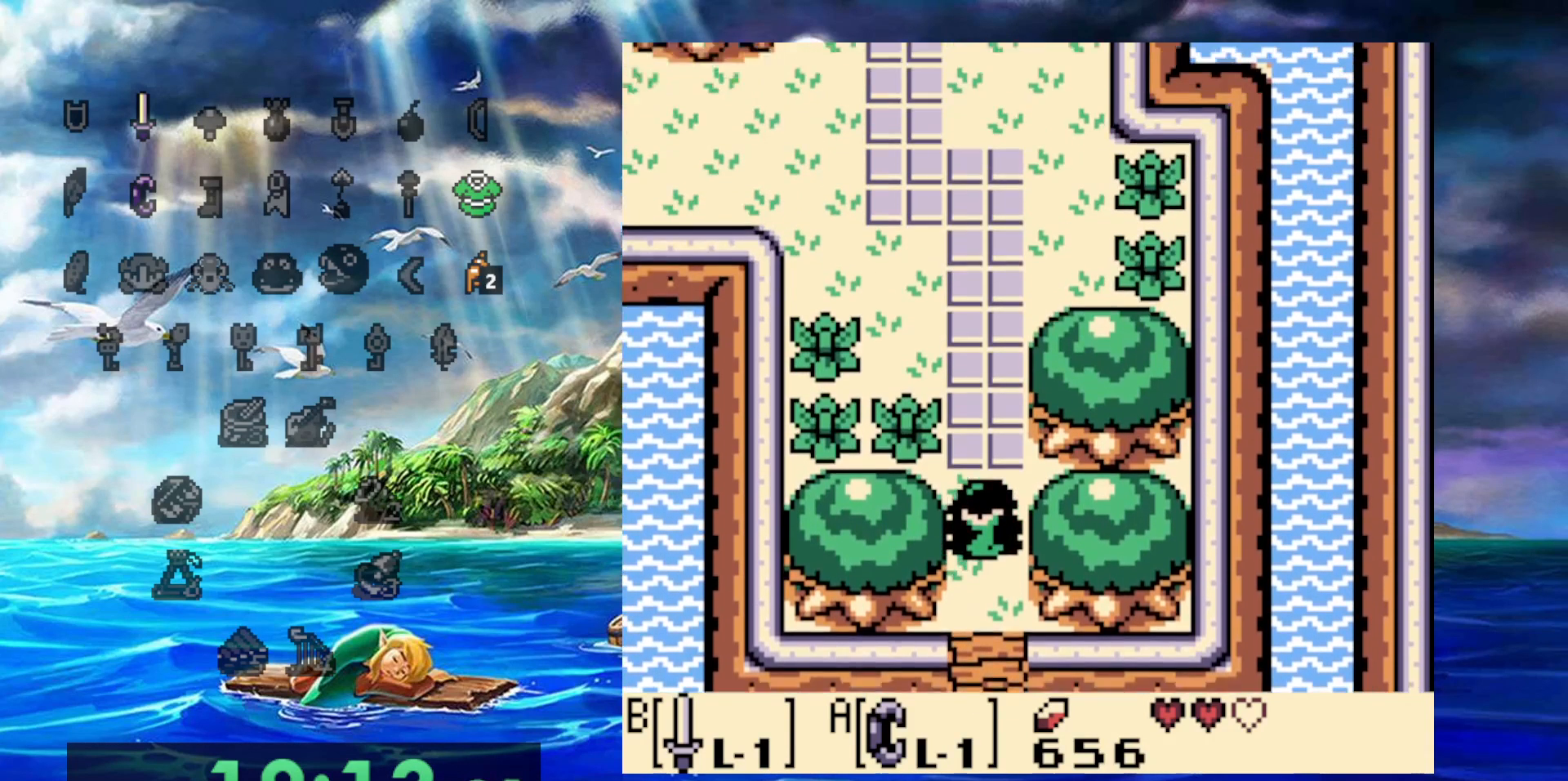
{"dt_ms": 500, "buttons": ["DPAD_UP"], "events": []}